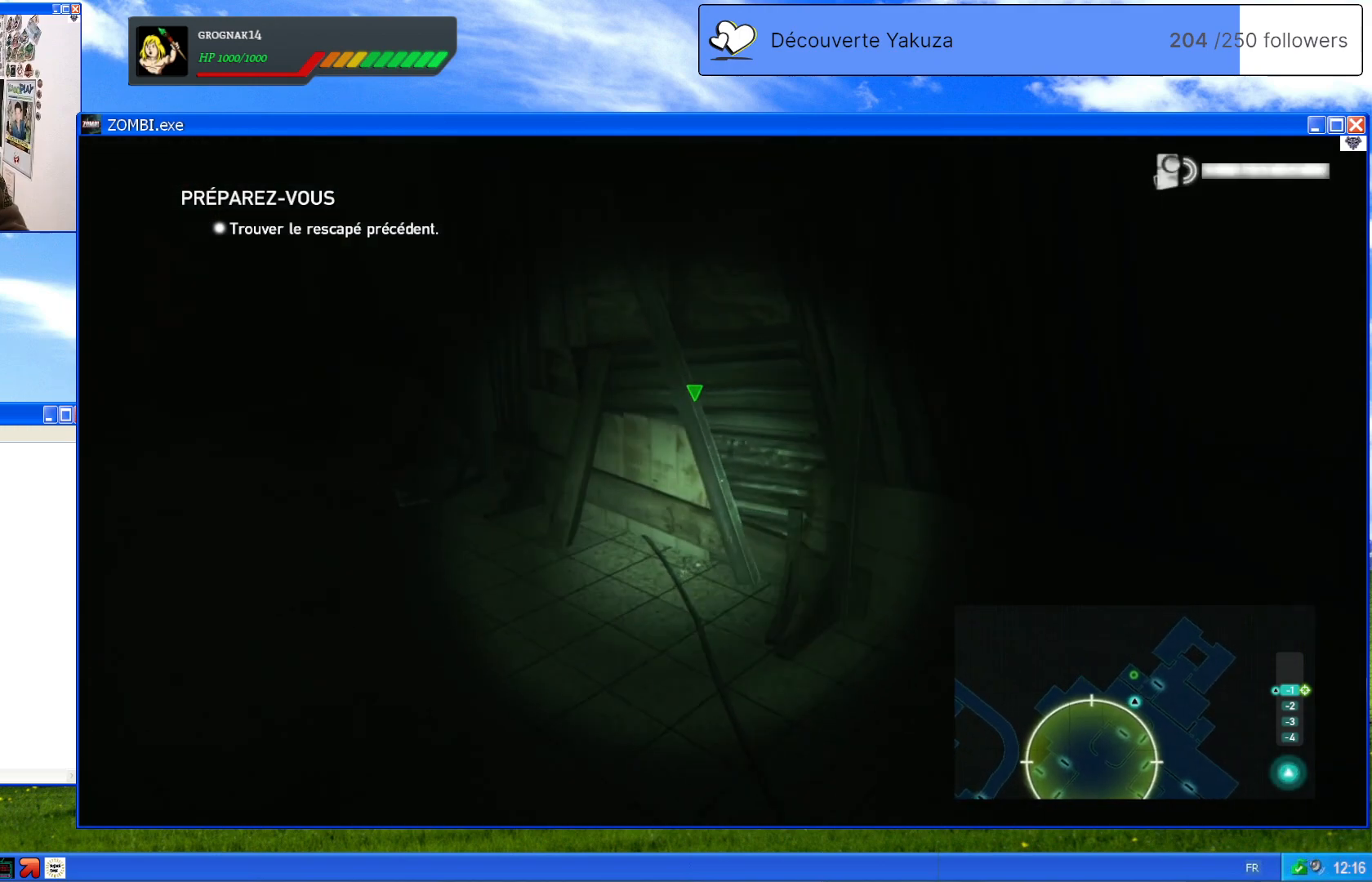
Gameplay with a controller (Xbox layout); each line is a JSON object with the inputs held at the frame after it (dt_ms = milliseconds from this image to that frame). "events" lists button and stick changes between this image and that frame as [ms after this image, input, new state], when the widget could be followed in between. Not read: L3 Y.
{"dt_ms": 500, "buttons": [], "left_stick": "right", "right_stick": "right", "events": [[20, "right_stick", "right"], [100, "left_stick", "up"], [280, "left_stick", "center"], [400, "left_stick", "right"]]}
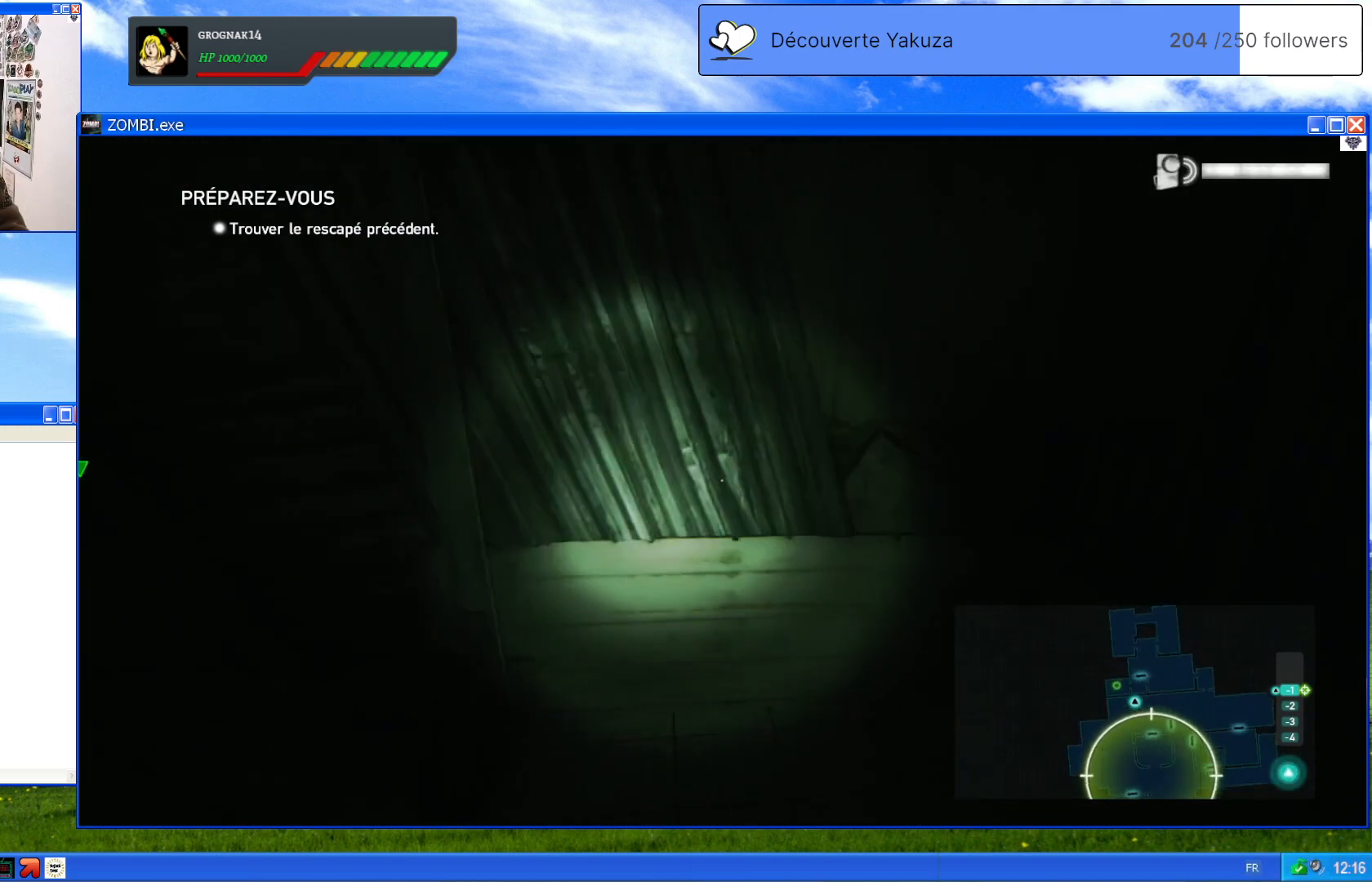
{"dt_ms": 500, "buttons": [], "left_stick": "center", "right_stick": "center", "events": [[100, "right_stick", "center"], [240, "left_stick", "center"]]}
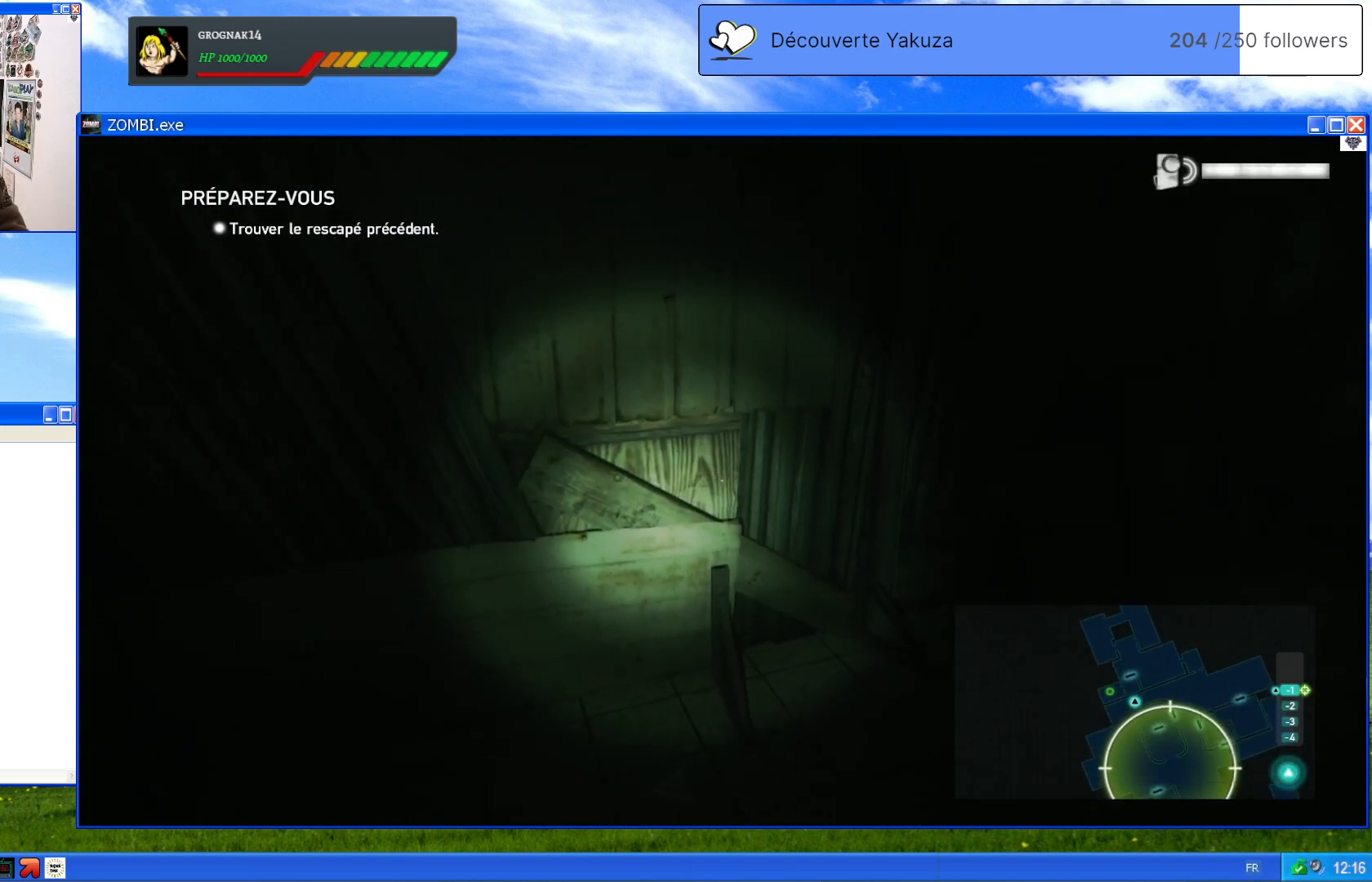
{"dt_ms": 500, "buttons": [], "left_stick": "right", "right_stick": "center", "events": [[100, "right_stick", "left"], [120, "left_stick", "right"], [440, "right_stick", "center"]]}
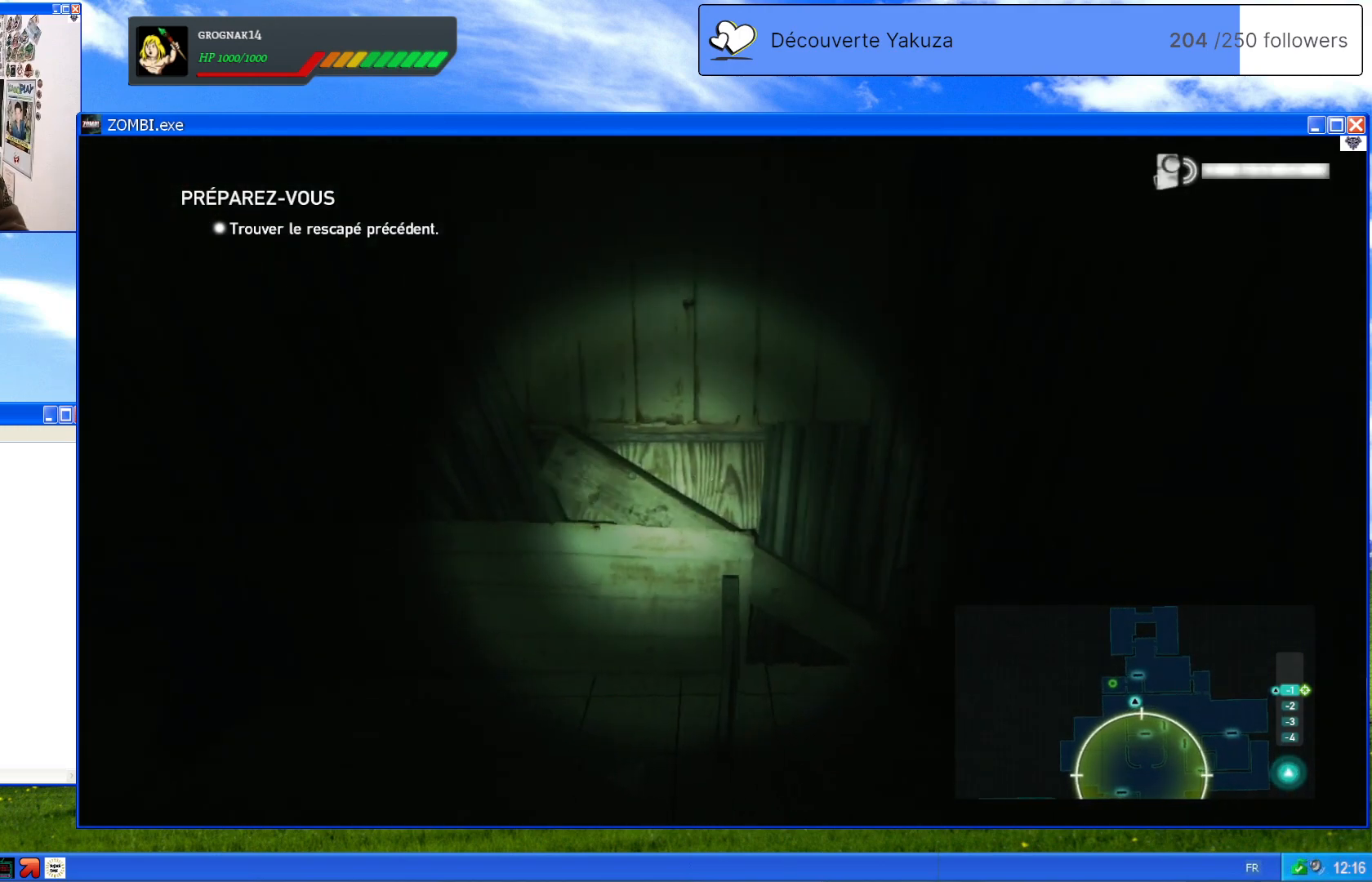
{"dt_ms": 1000, "buttons": [], "left_stick": "center", "right_stick": "right", "events": [[260, "left_stick", "down-right"], [380, "right_stick", "up"], [660, "right_stick", "center"], [720, "left_stick", "center"], [860, "right_stick", "right"]]}
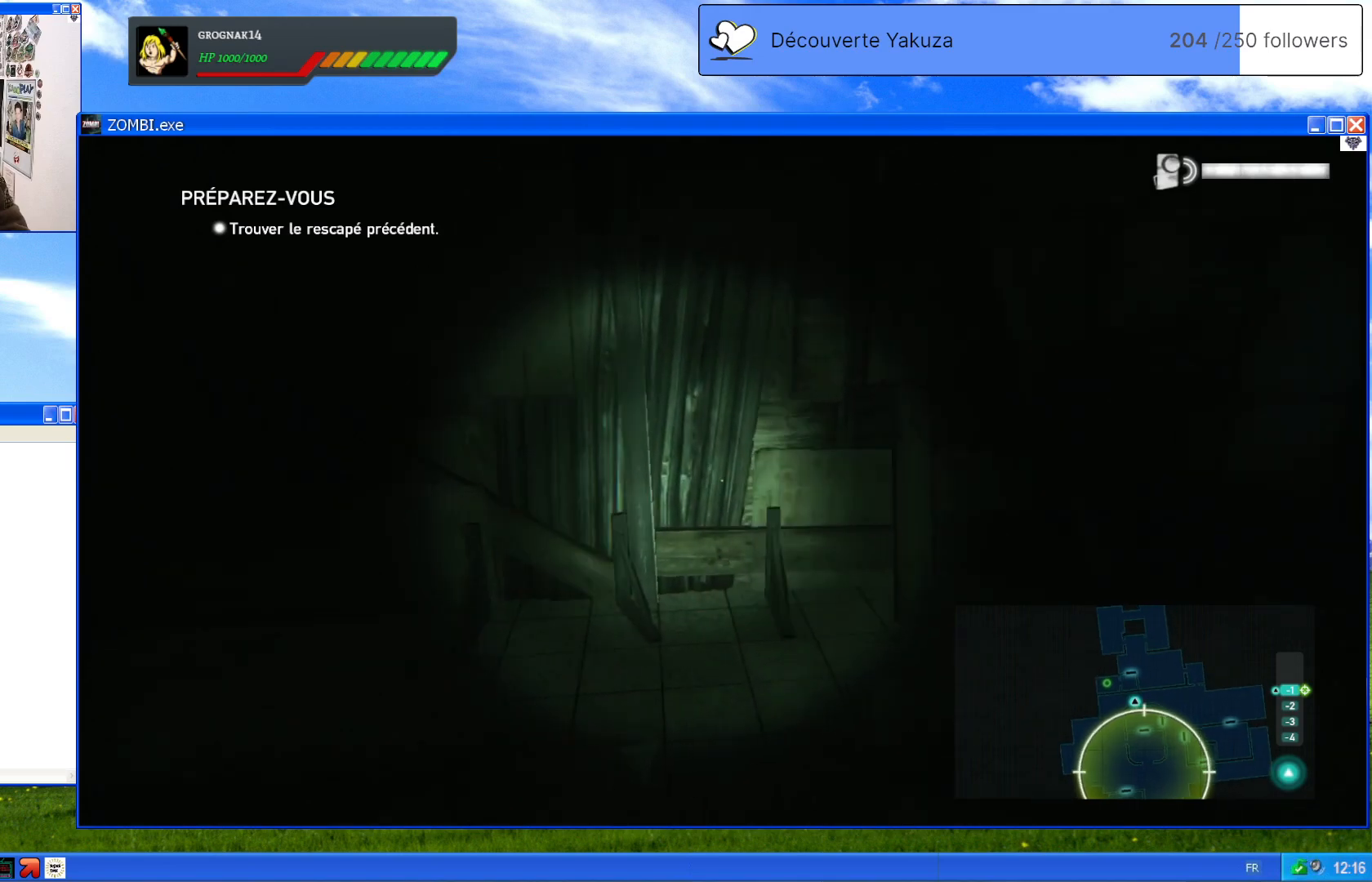
{"dt_ms": 500, "buttons": [], "left_stick": "center", "right_stick": "center", "events": [[420, "right_stick", "center"]]}
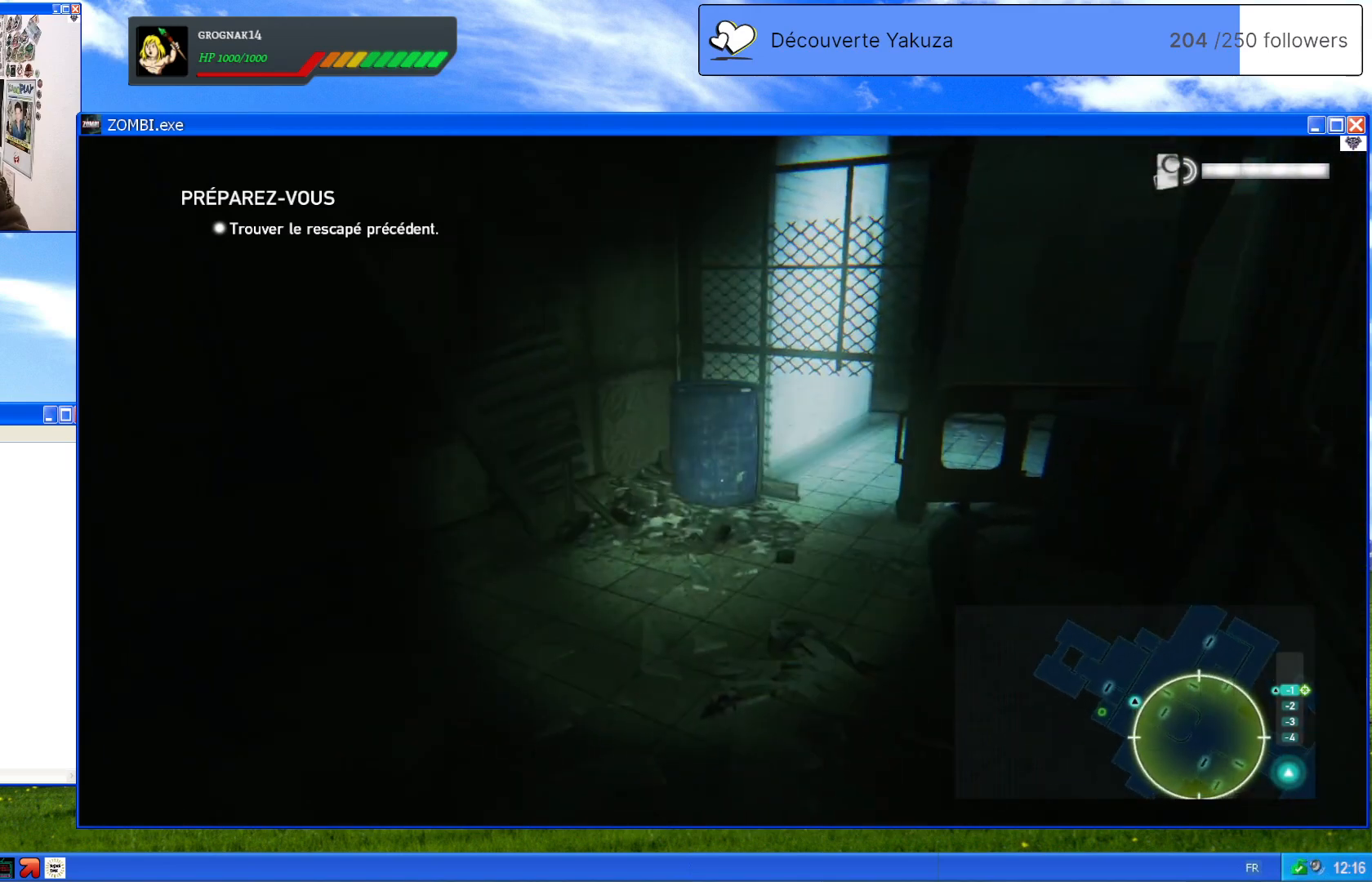
{"dt_ms": 500, "buttons": [], "left_stick": "center", "right_stick": "center", "events": [[140, "right_stick", "right"], [460, "right_stick", "center"]]}
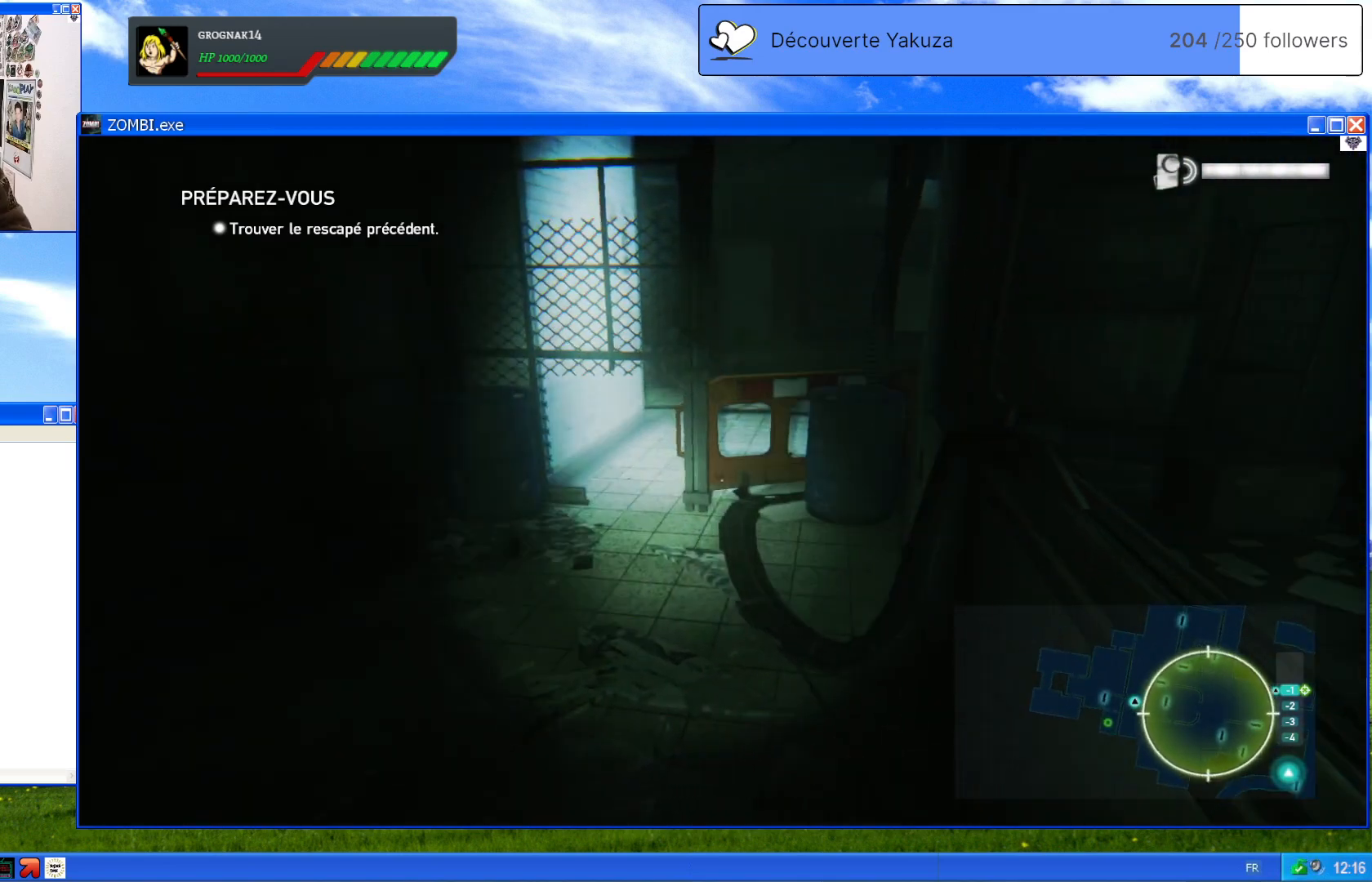
{"dt_ms": 500, "buttons": [], "left_stick": "up-left", "right_stick": "center", "events": [[140, "left_stick", "up"], [500, "left_stick", "up-left"]]}
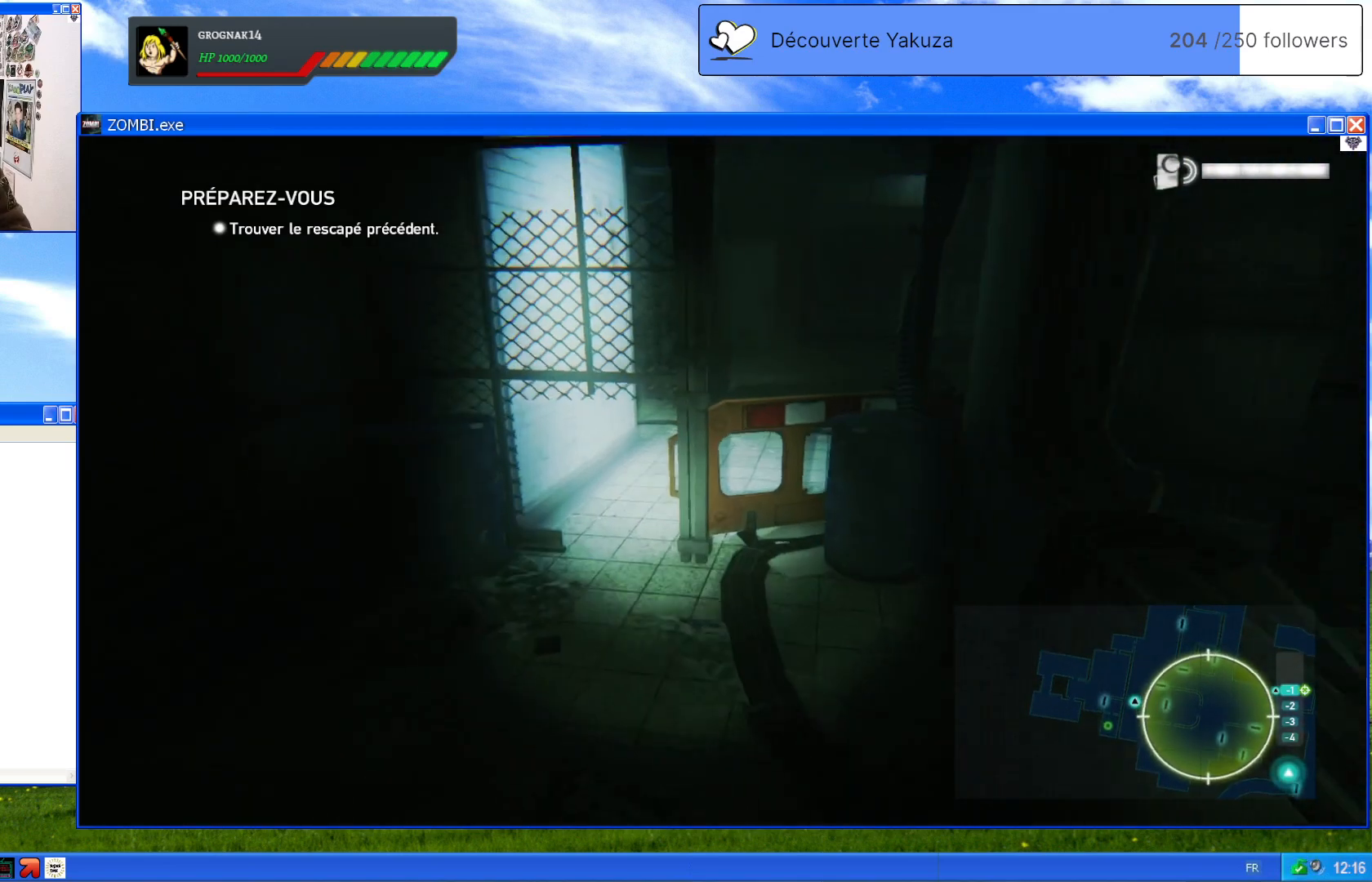
{"dt_ms": 500, "buttons": [], "left_stick": "center", "right_stick": "center", "events": [[60, "right_stick", "right"], [300, "left_stick", "up"], [360, "right_stick", "center"], [400, "left_stick", "center"]]}
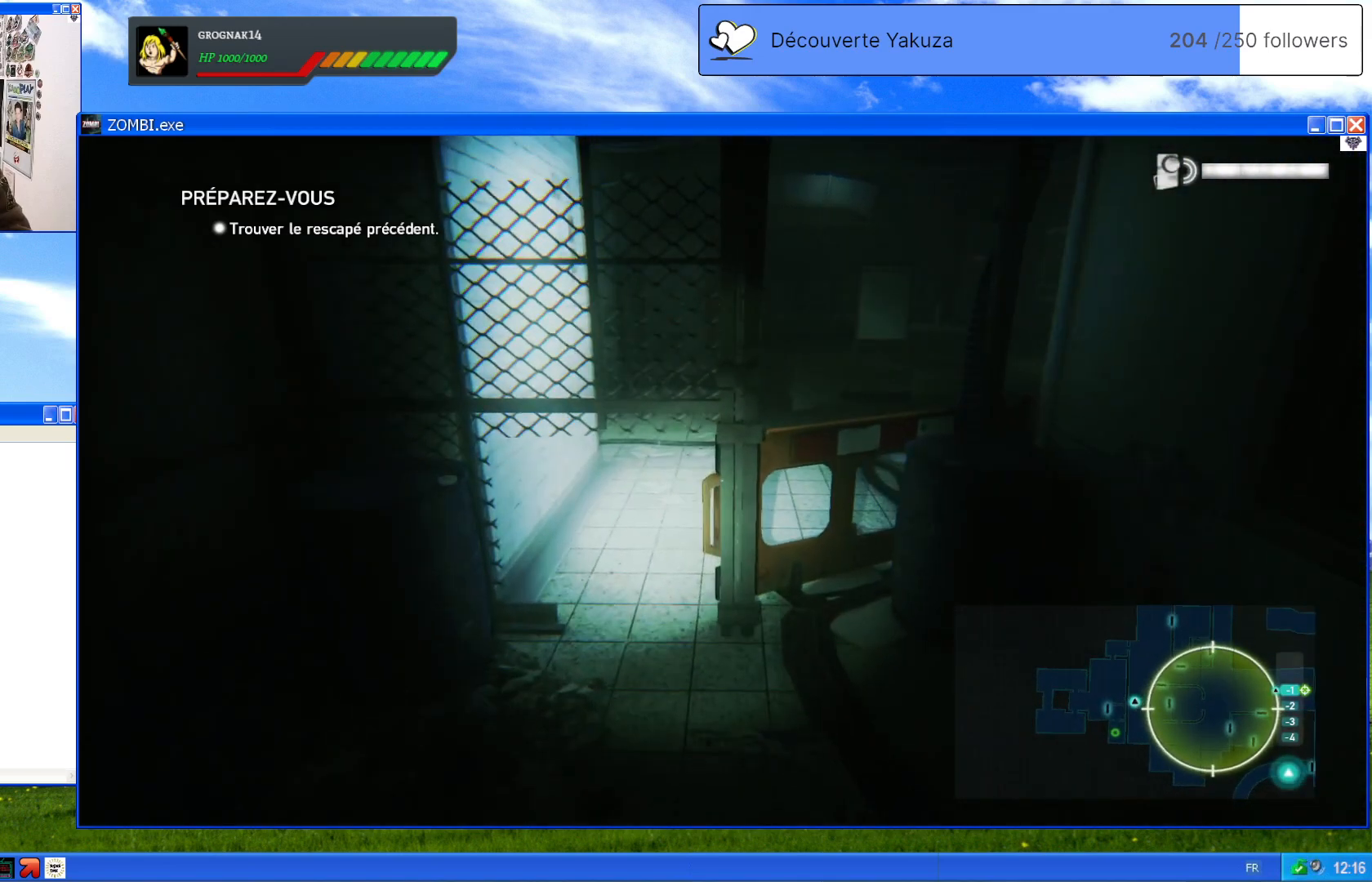
{"dt_ms": 1000, "buttons": [], "left_stick": "up-left", "right_stick": "center", "events": [[120, "R3", "down"], [300, "R3", "up"], [420, "left_stick", "up"], [840, "left_stick", "up-left"]]}
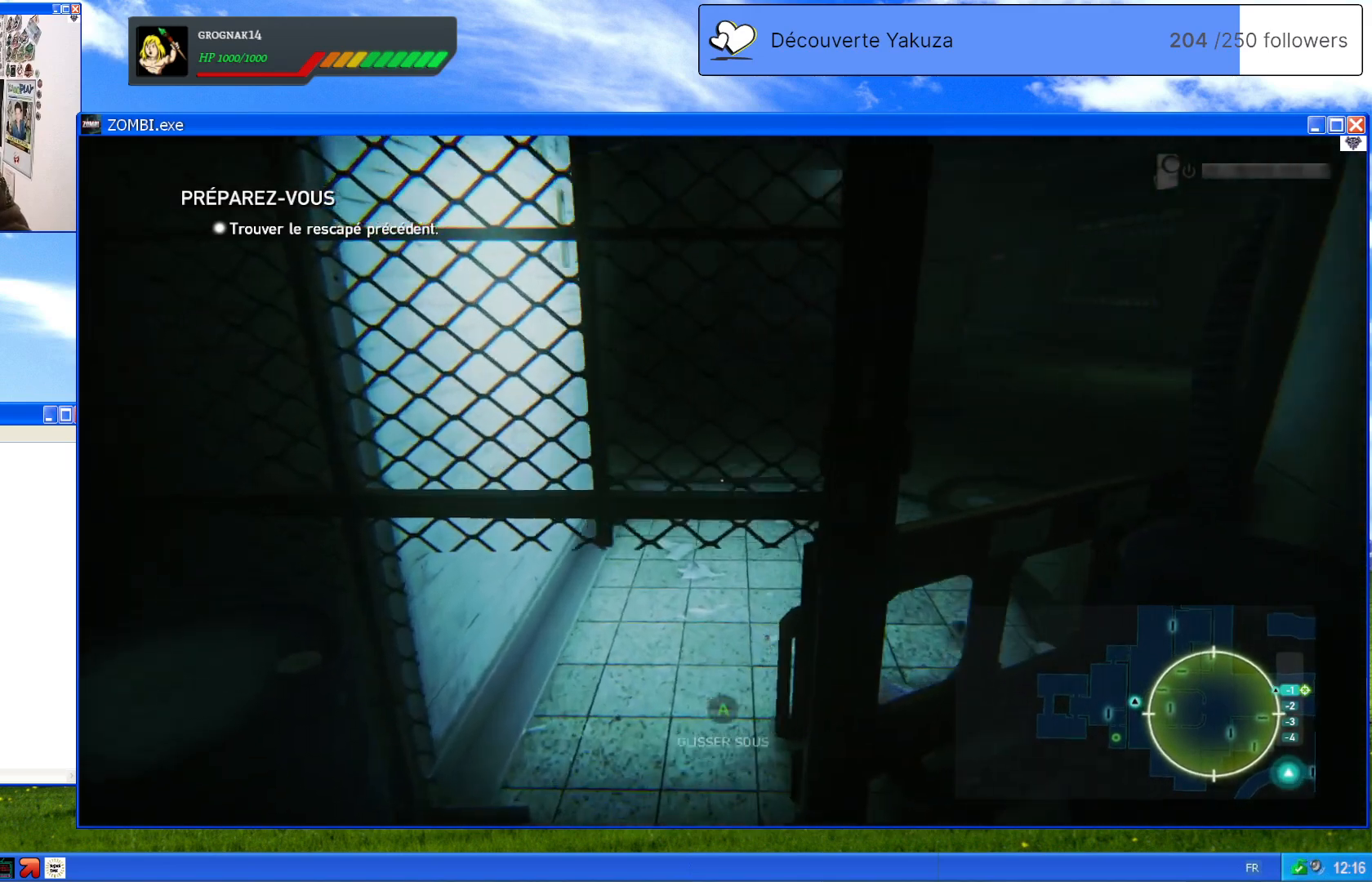
{"dt_ms": 500, "buttons": [], "left_stick": "up", "right_stick": "center", "events": [[60, "A", "down"], [160, "left_stick", "up"], [240, "A", "up"]]}
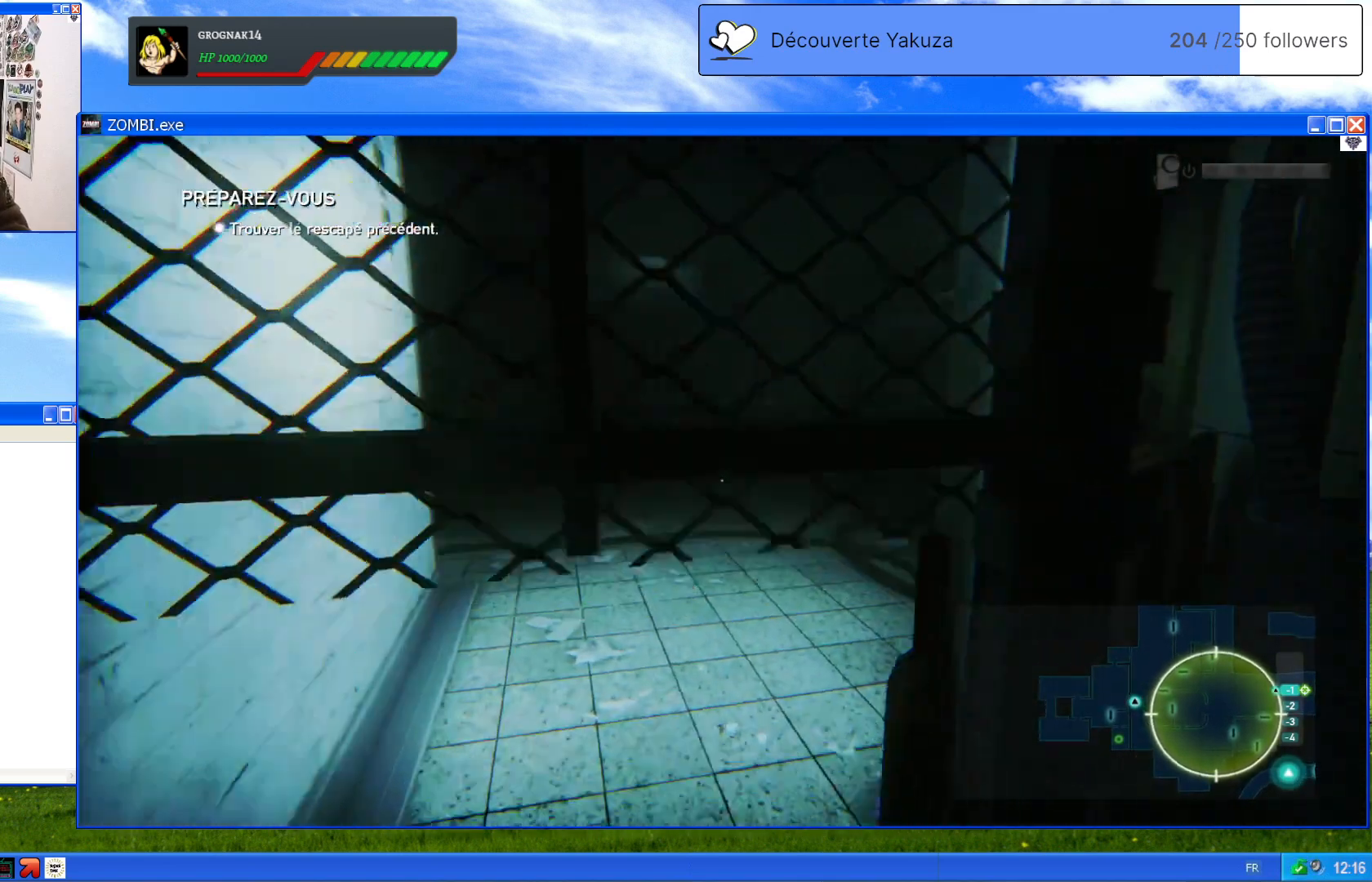
{"dt_ms": 500, "buttons": [], "left_stick": "up", "right_stick": "left", "events": [[340, "right_stick", "left"]]}
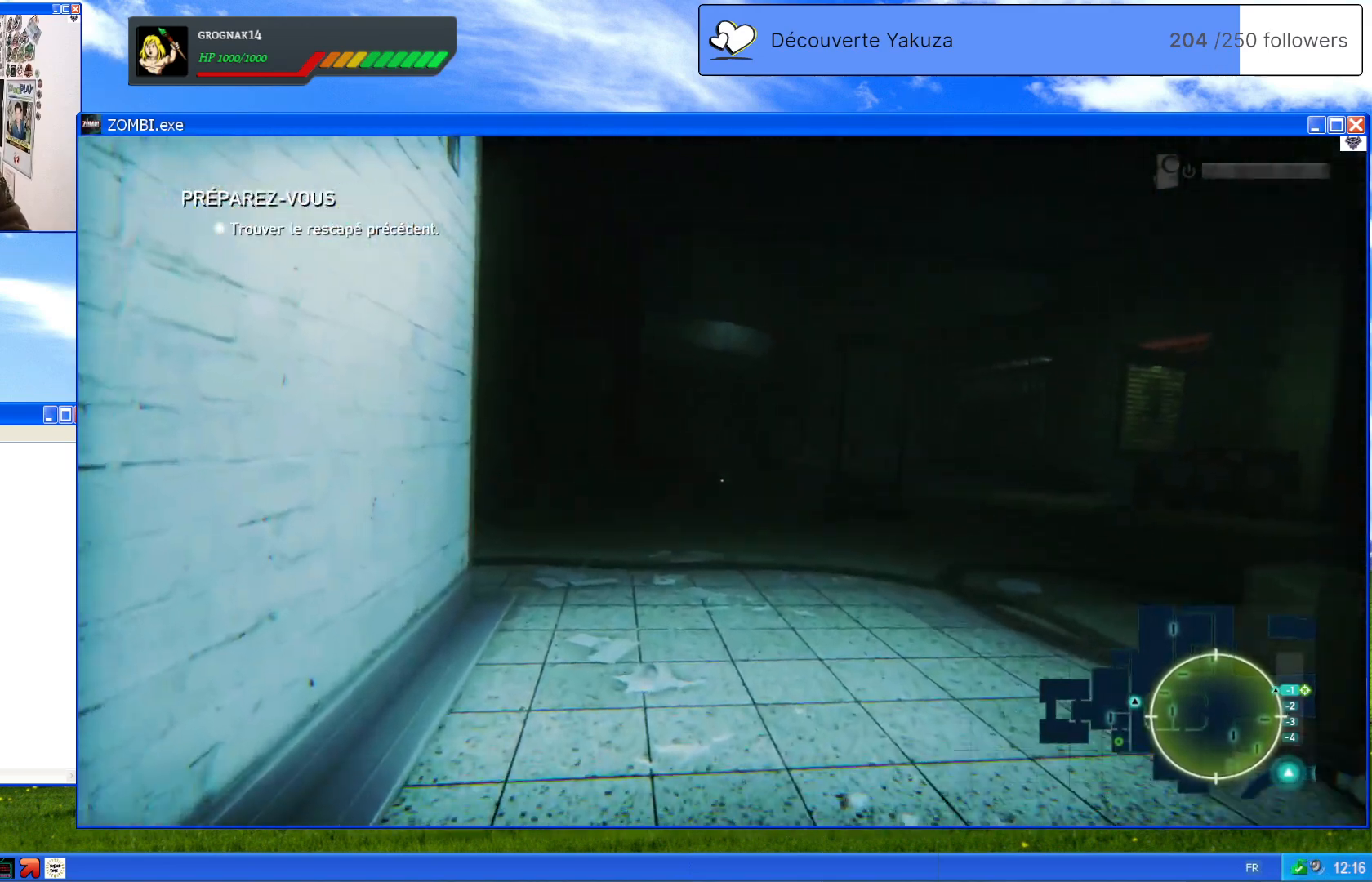
{"dt_ms": 1000, "buttons": [], "left_stick": "up-right", "right_stick": "left", "events": [[180, "right_stick", "center"], [420, "left_stick", "up-right"], [480, "right_stick", "left"]]}
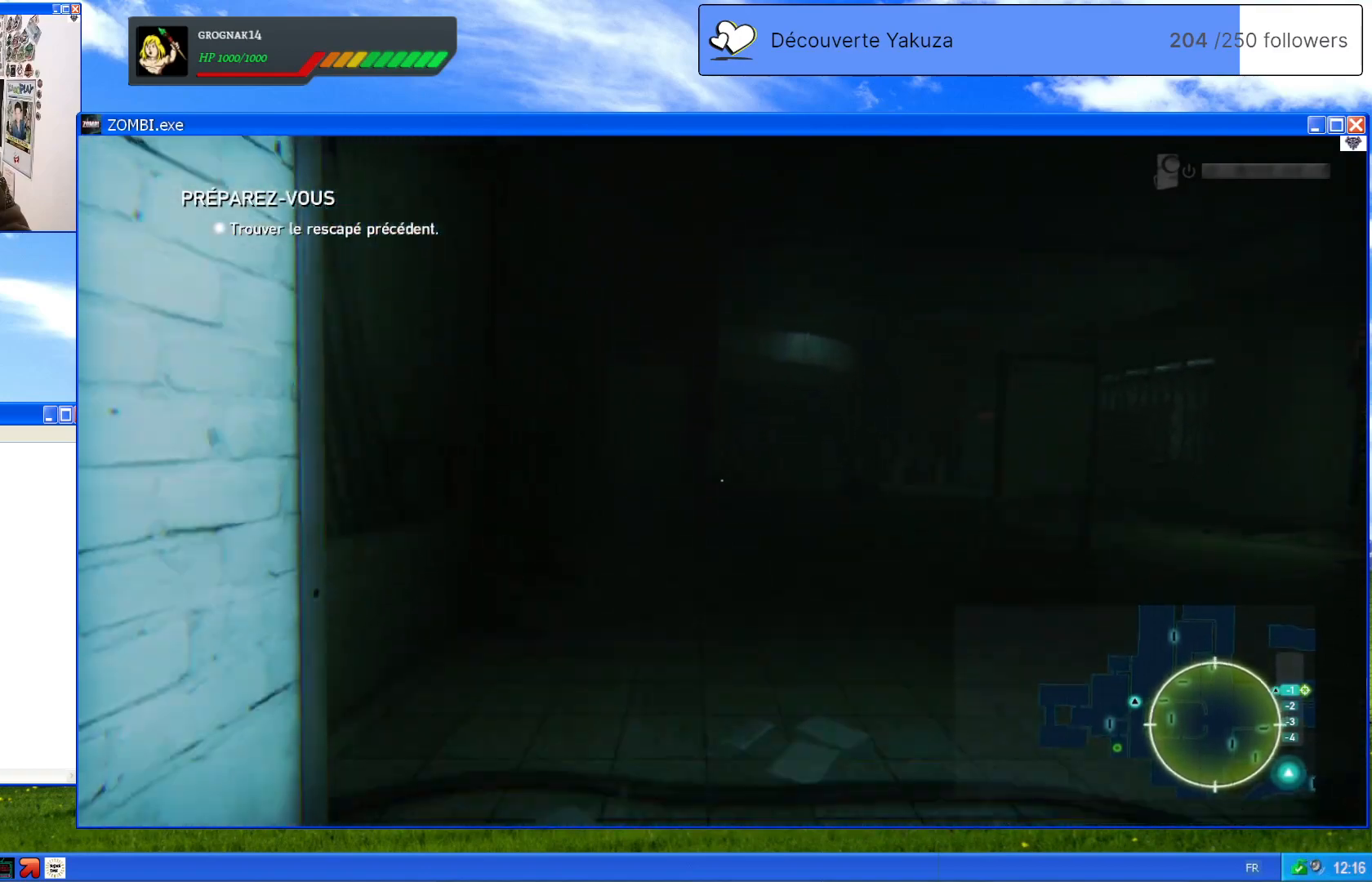
{"dt_ms": 1000, "buttons": [], "left_stick": "up-right", "right_stick": "center", "events": [[360, "right_stick", "center"], [500, "right_stick", "right"], [860, "right_stick", "center"]]}
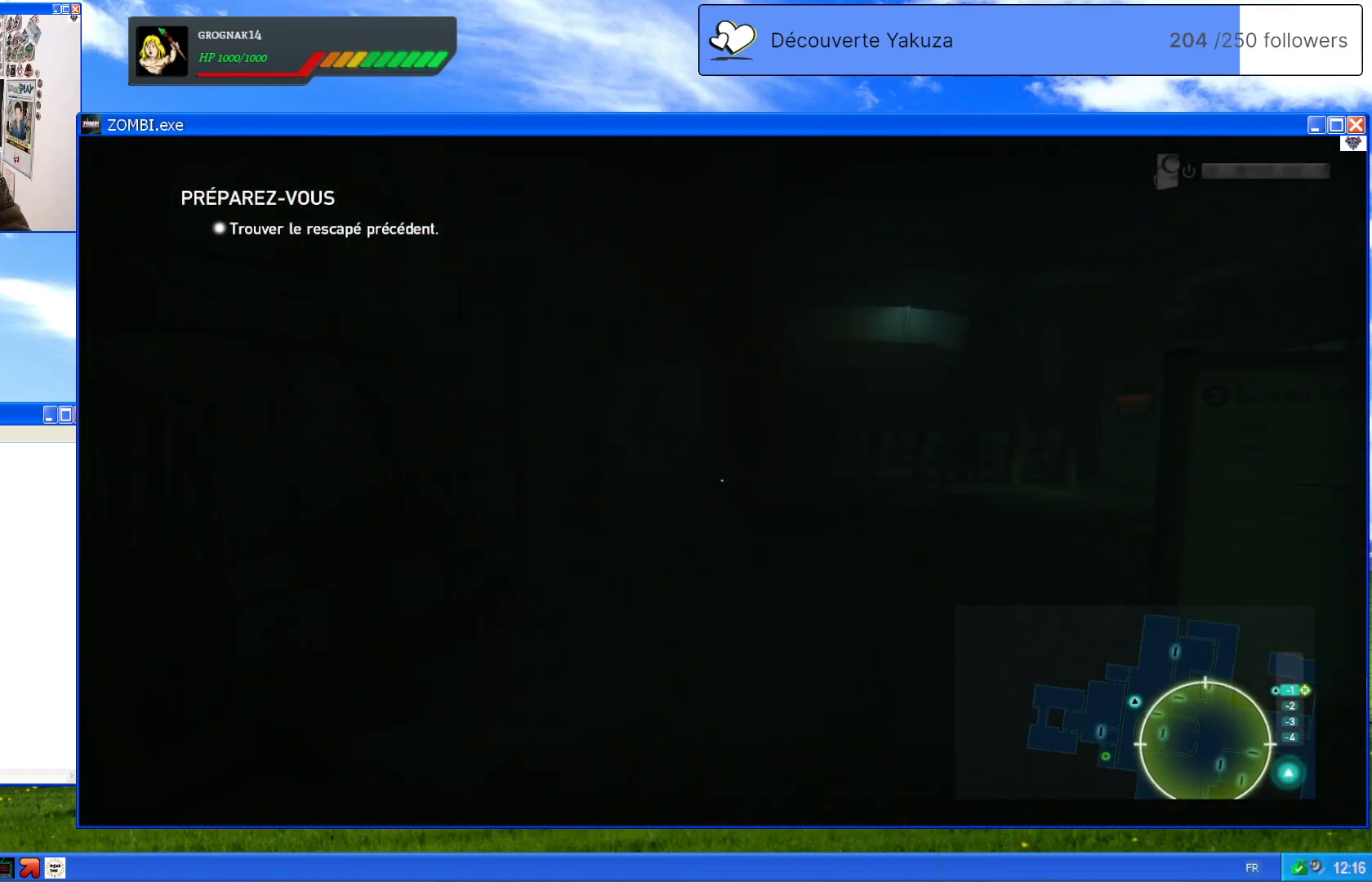
{"dt_ms": 500, "buttons": [], "left_stick": "up", "right_stick": "center", "events": [[220, "right_stick", "right"], [380, "left_stick", "up"], [420, "right_stick", "center"]]}
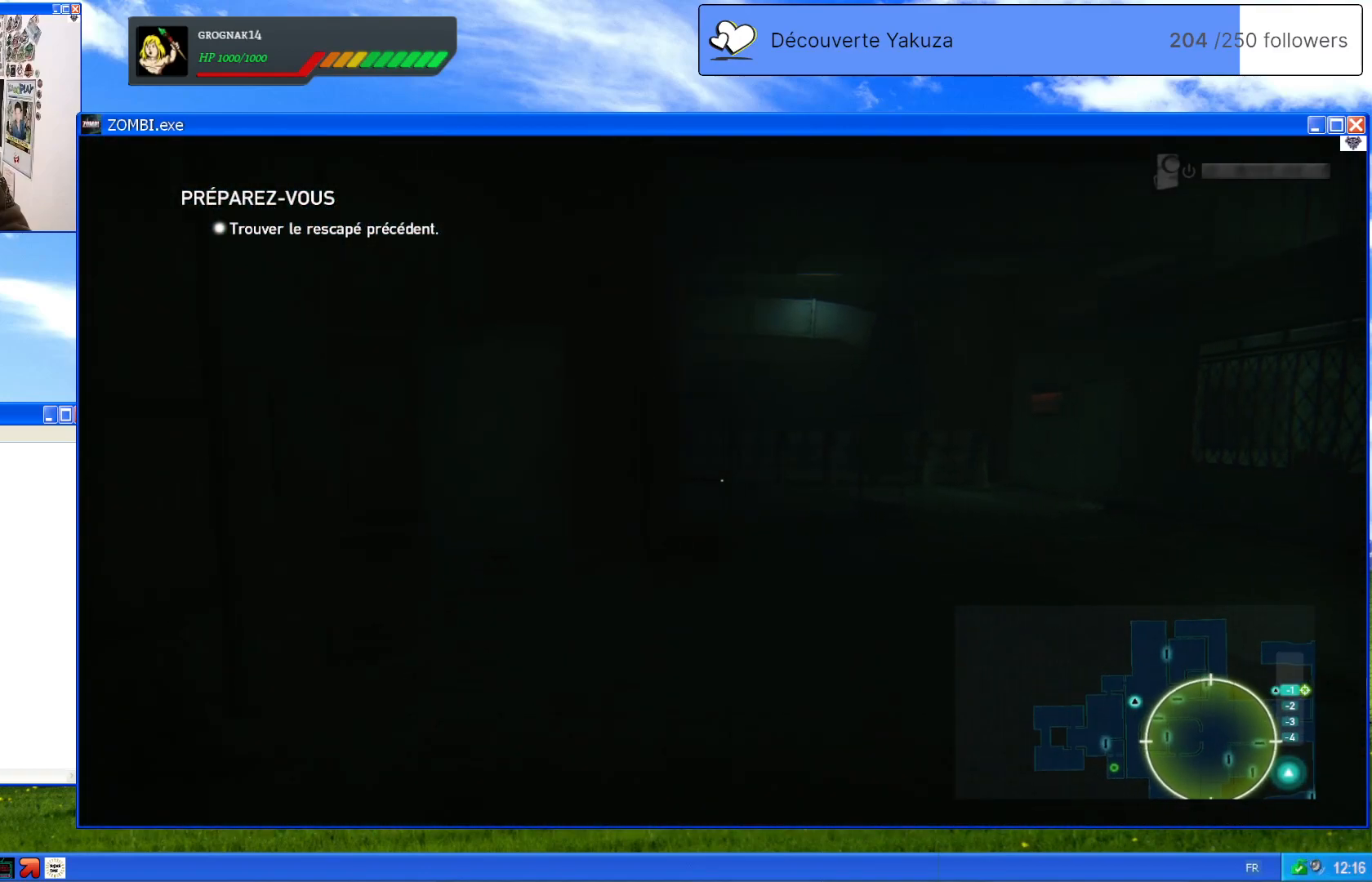
{"dt_ms": 500, "buttons": [], "left_stick": "up", "right_stick": "center", "events": [[380, "R3", "down"], [480, "R3", "up"]]}
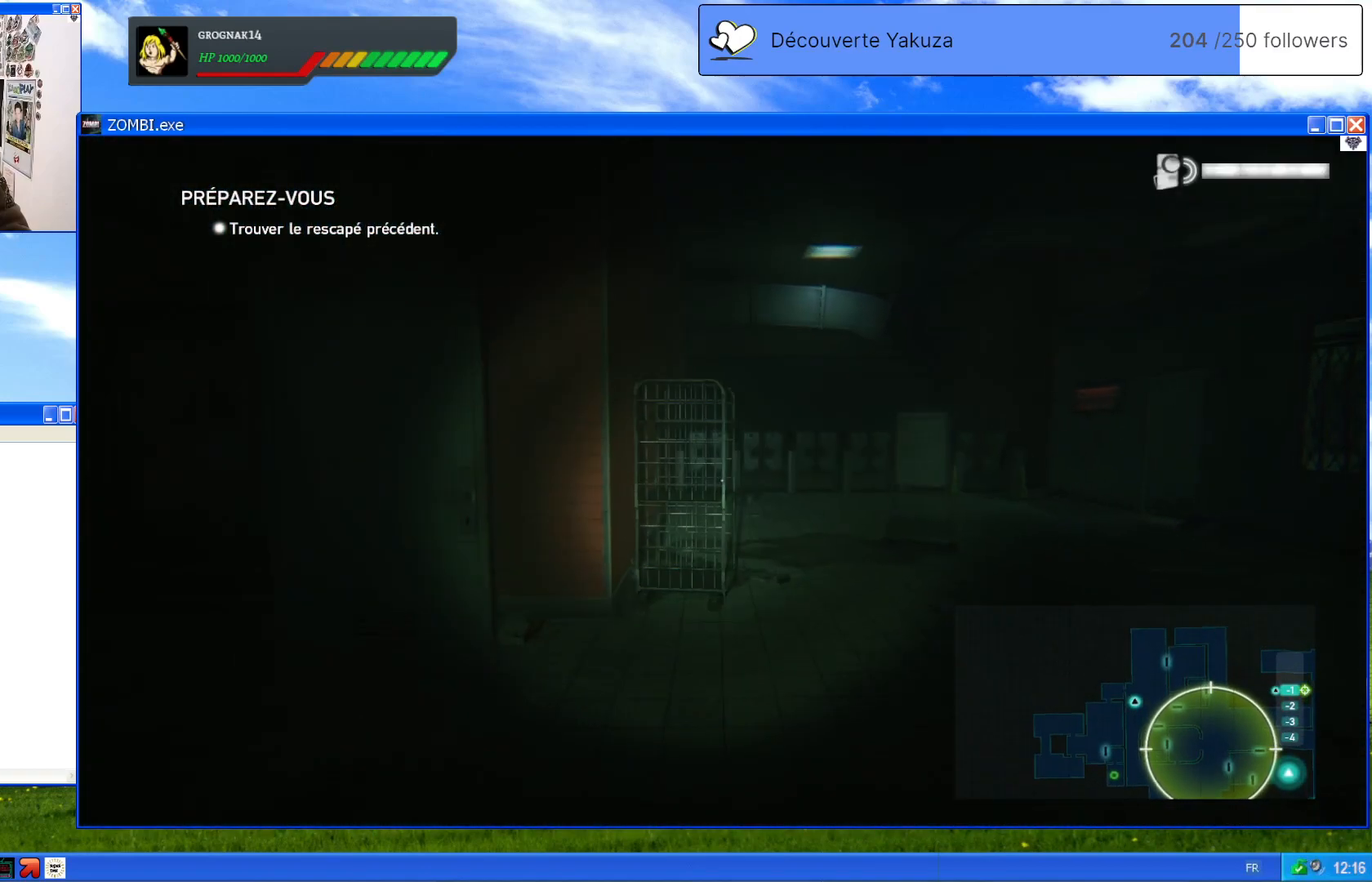
{"dt_ms": 500, "buttons": [], "left_stick": "up-right", "right_stick": "left", "events": [[160, "left_stick", "up-right"], [380, "right_stick", "left"]]}
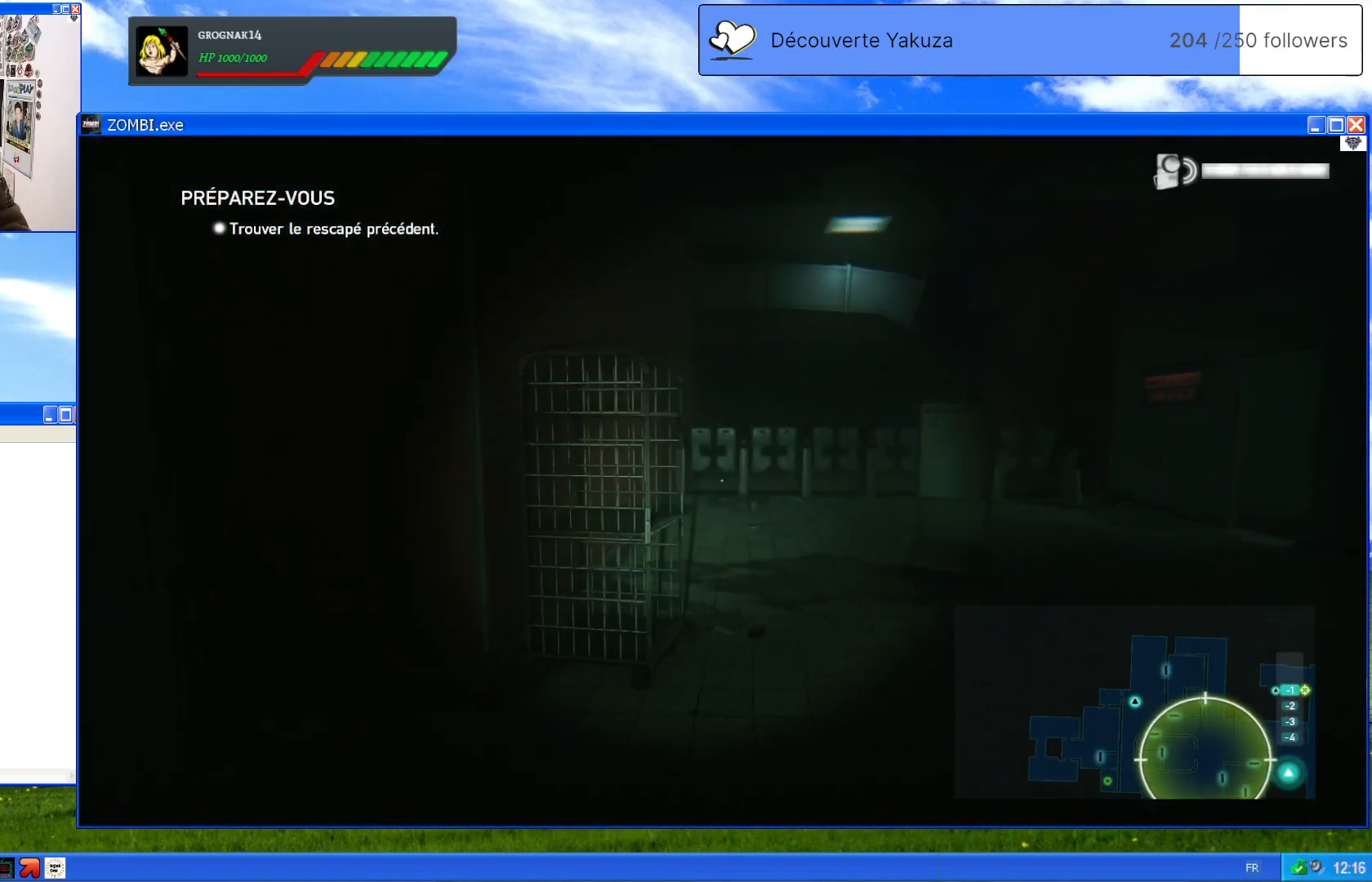
{"dt_ms": 500, "buttons": [], "left_stick": "up", "right_stick": "left", "events": [[60, "left_stick", "up"]]}
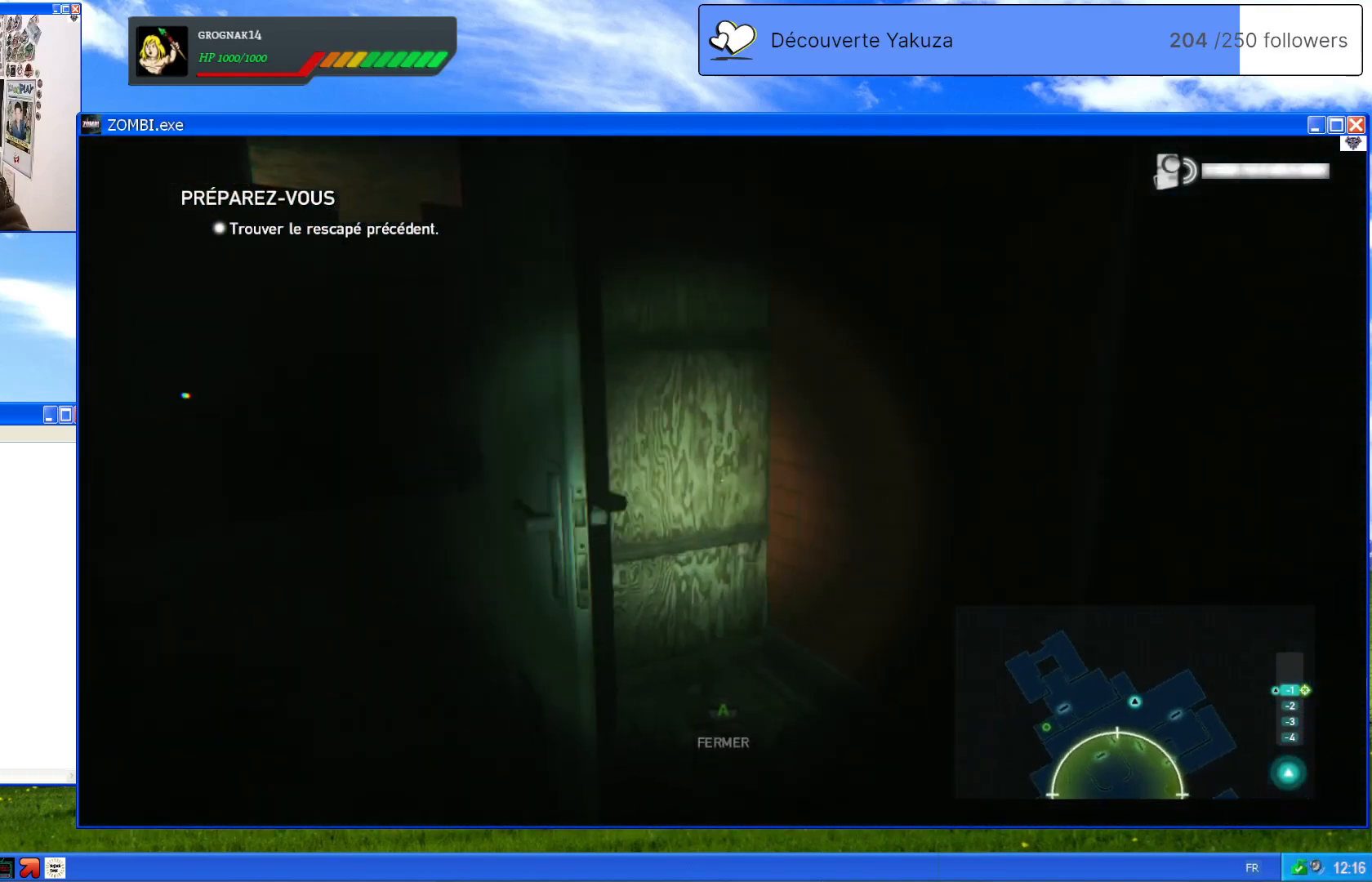
{"dt_ms": 500, "buttons": [], "left_stick": "up-left", "right_stick": "left", "events": [[40, "right_stick", "center"], [200, "left_stick", "up-left"], [280, "right_stick", "left"]]}
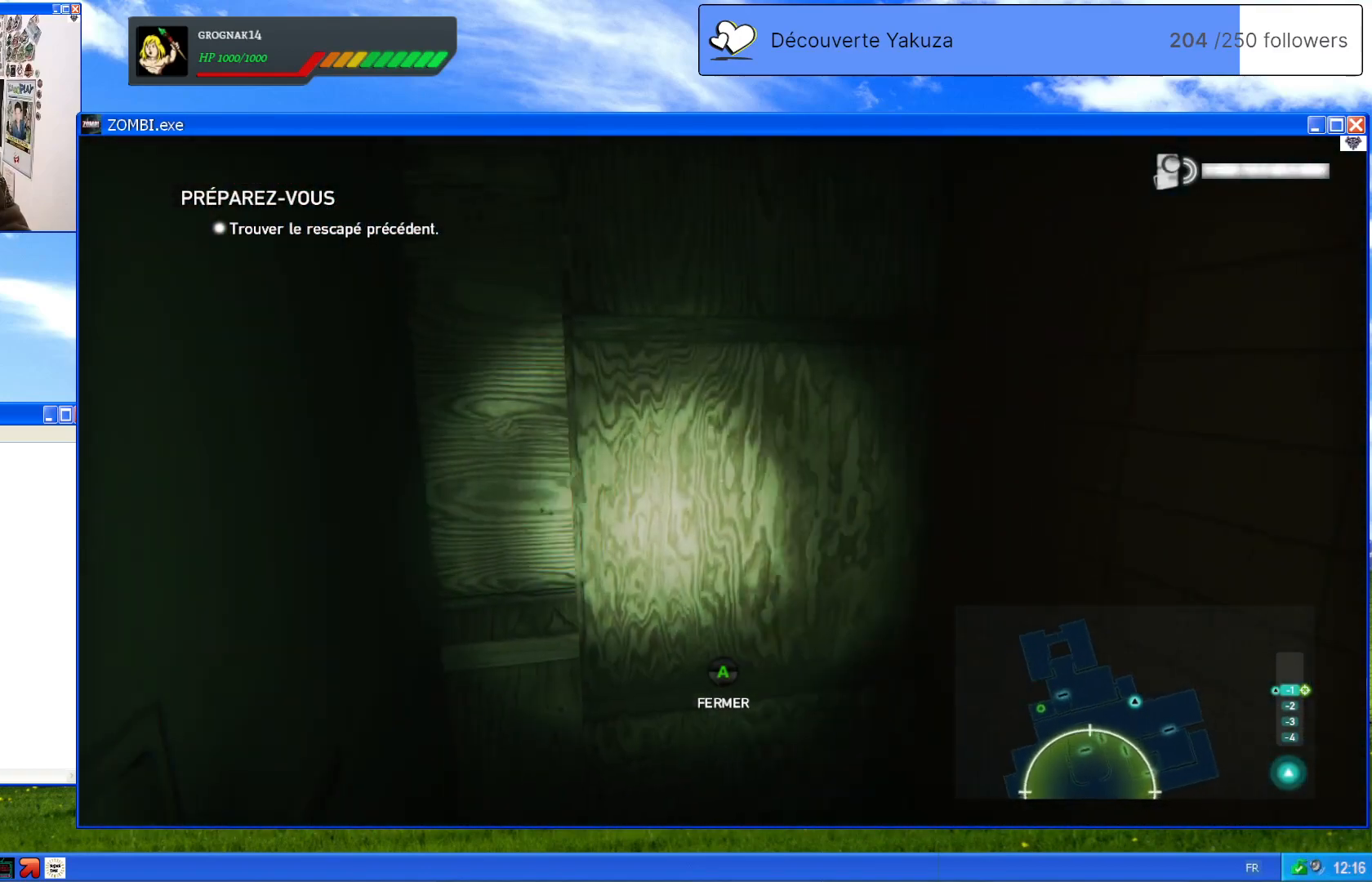
{"dt_ms": 500, "buttons": ["A"], "left_stick": "up-left", "right_stick": "center", "events": [[80, "left_stick", "up"], [80, "right_stick", "center"], [320, "left_stick", "up-left"], [320, "right_stick", "left"], [380, "right_stick", "center"], [500, "A", "down"]]}
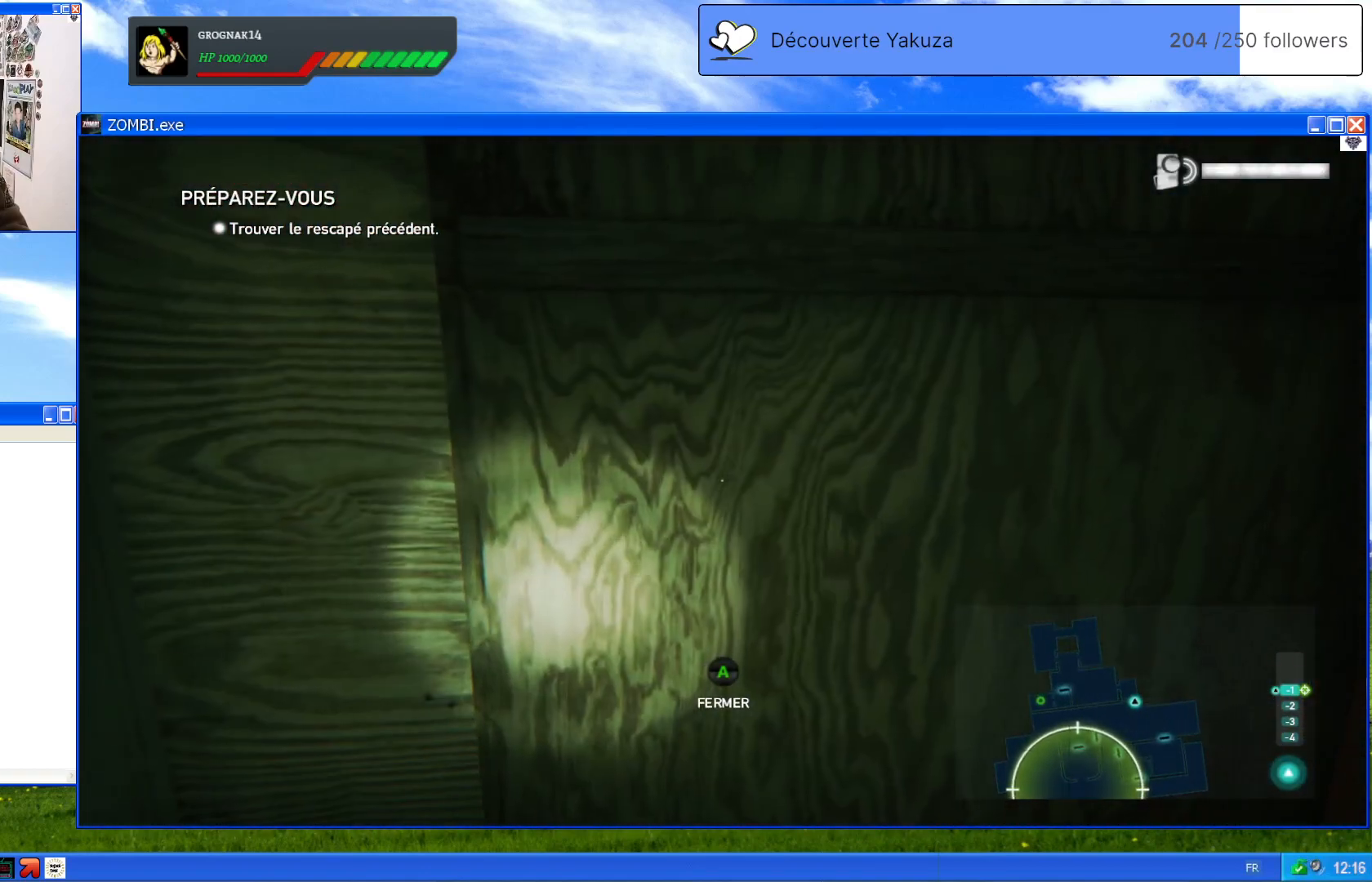
{"dt_ms": 500, "buttons": [], "left_stick": "center", "right_stick": "left", "events": [[200, "A", "up"], [220, "left_stick", "up"], [360, "left_stick", "center"], [400, "right_stick", "left"]]}
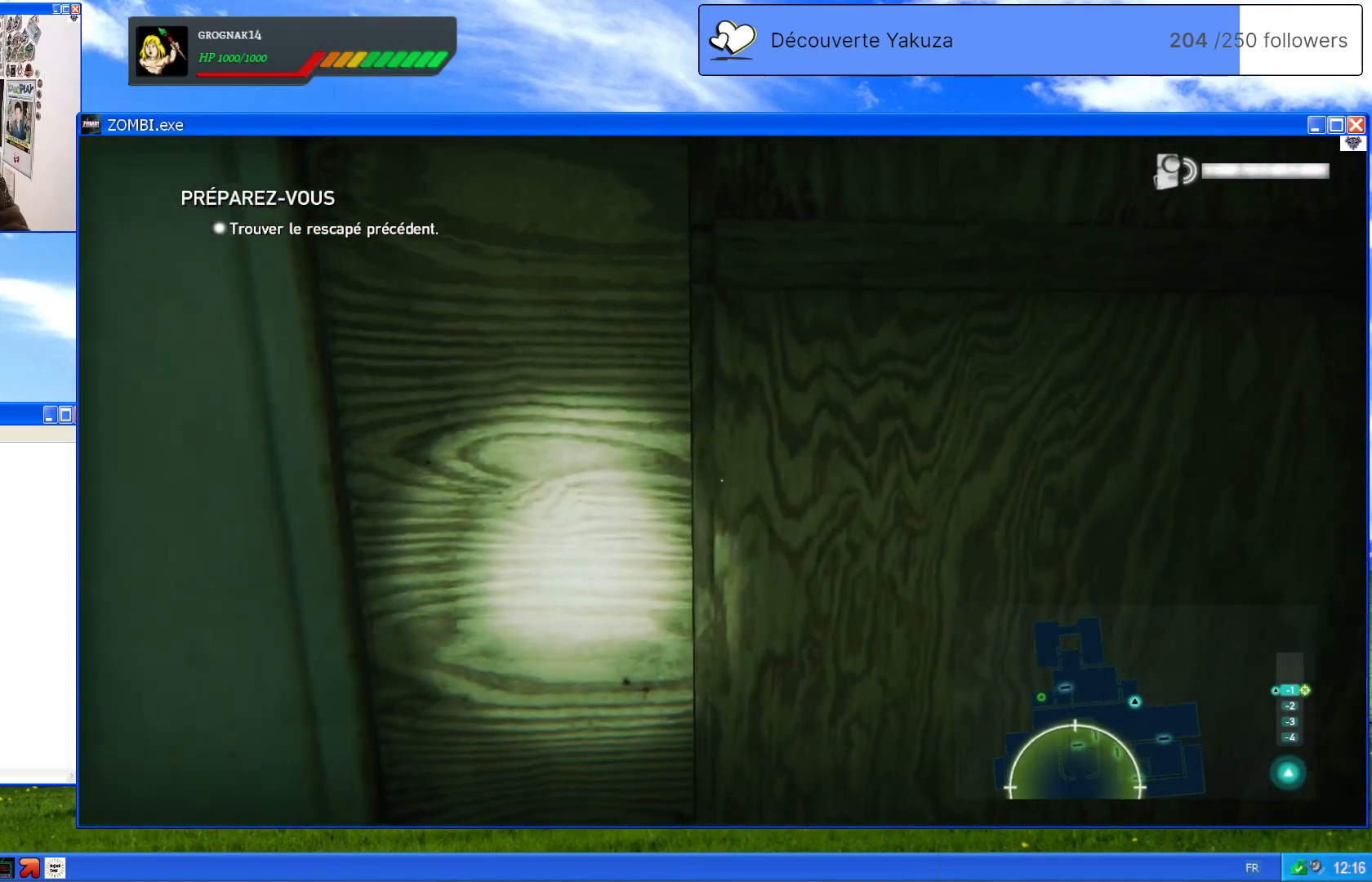
{"dt_ms": 500, "buttons": [], "left_stick": "center", "right_stick": "left", "events": []}
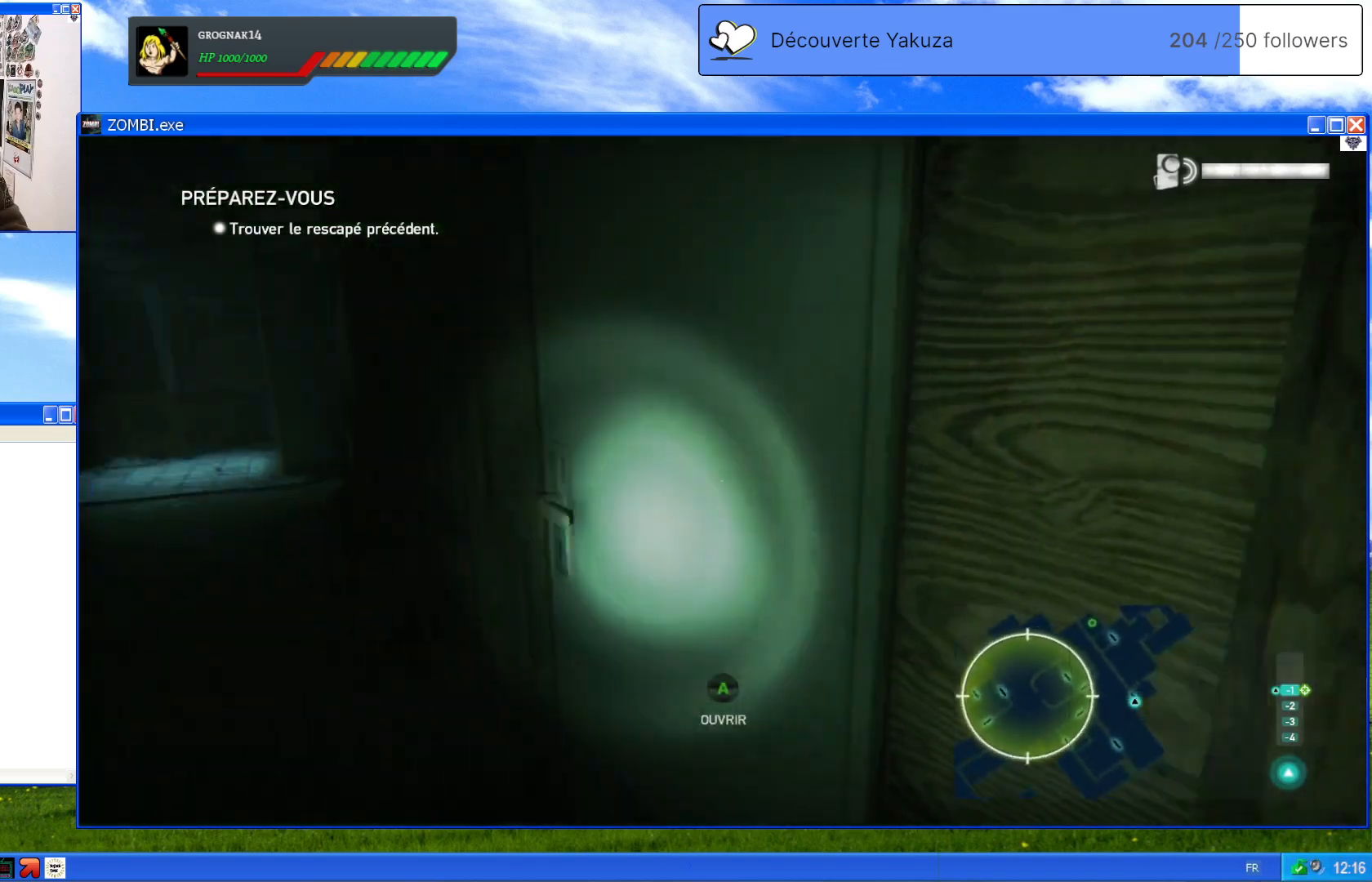
{"dt_ms": 500, "buttons": ["A"], "left_stick": "right", "right_stick": "center", "events": [[100, "left_stick", "up"], [120, "right_stick", "center"], [300, "left_stick", "up-right"], [380, "A", "down"], [440, "left_stick", "right"]]}
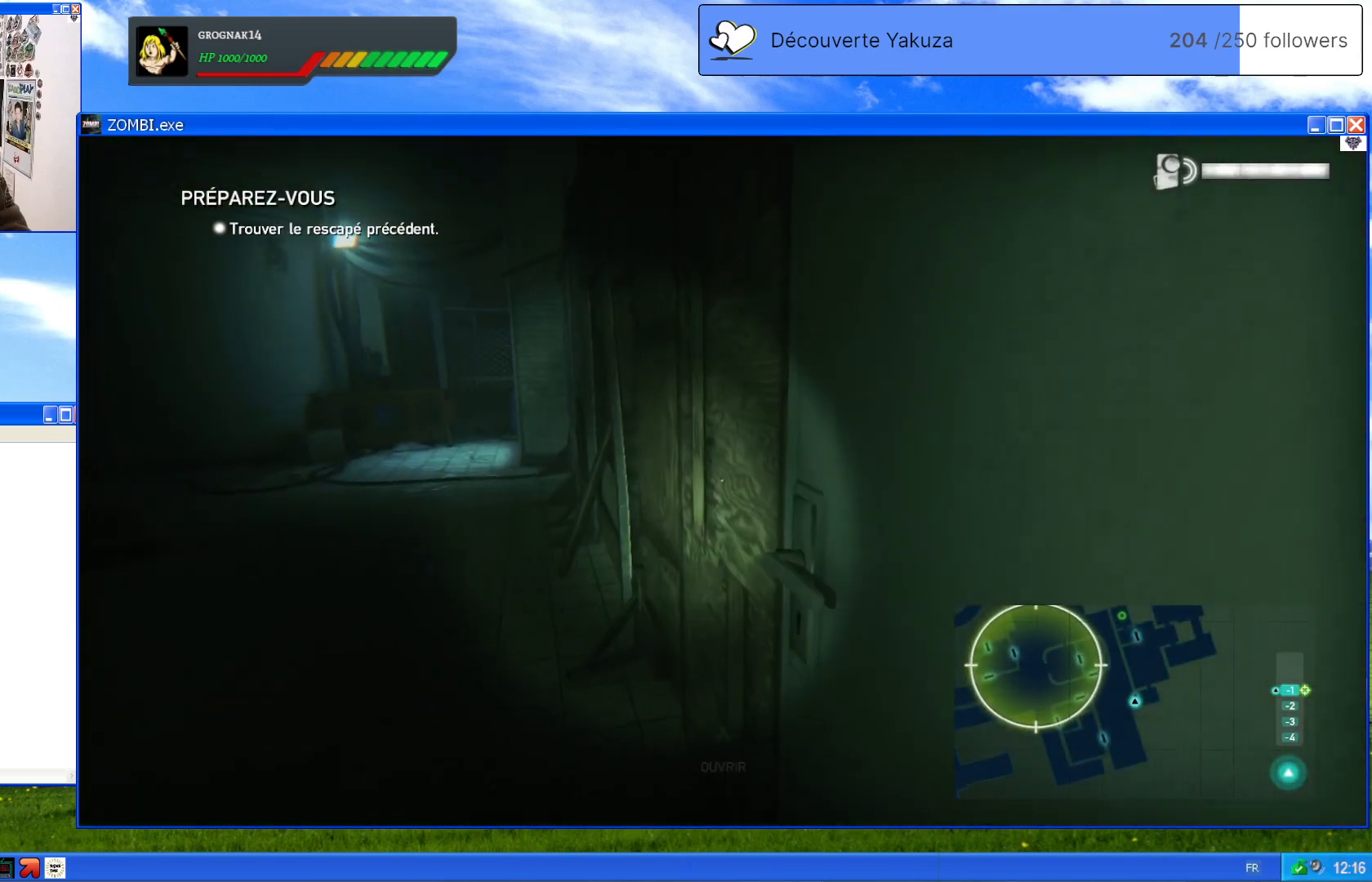
{"dt_ms": 500, "buttons": [], "left_stick": "center", "right_stick": "center", "events": [[40, "A", "up"], [280, "left_stick", "center"], [300, "A", "down"], [500, "A", "up"]]}
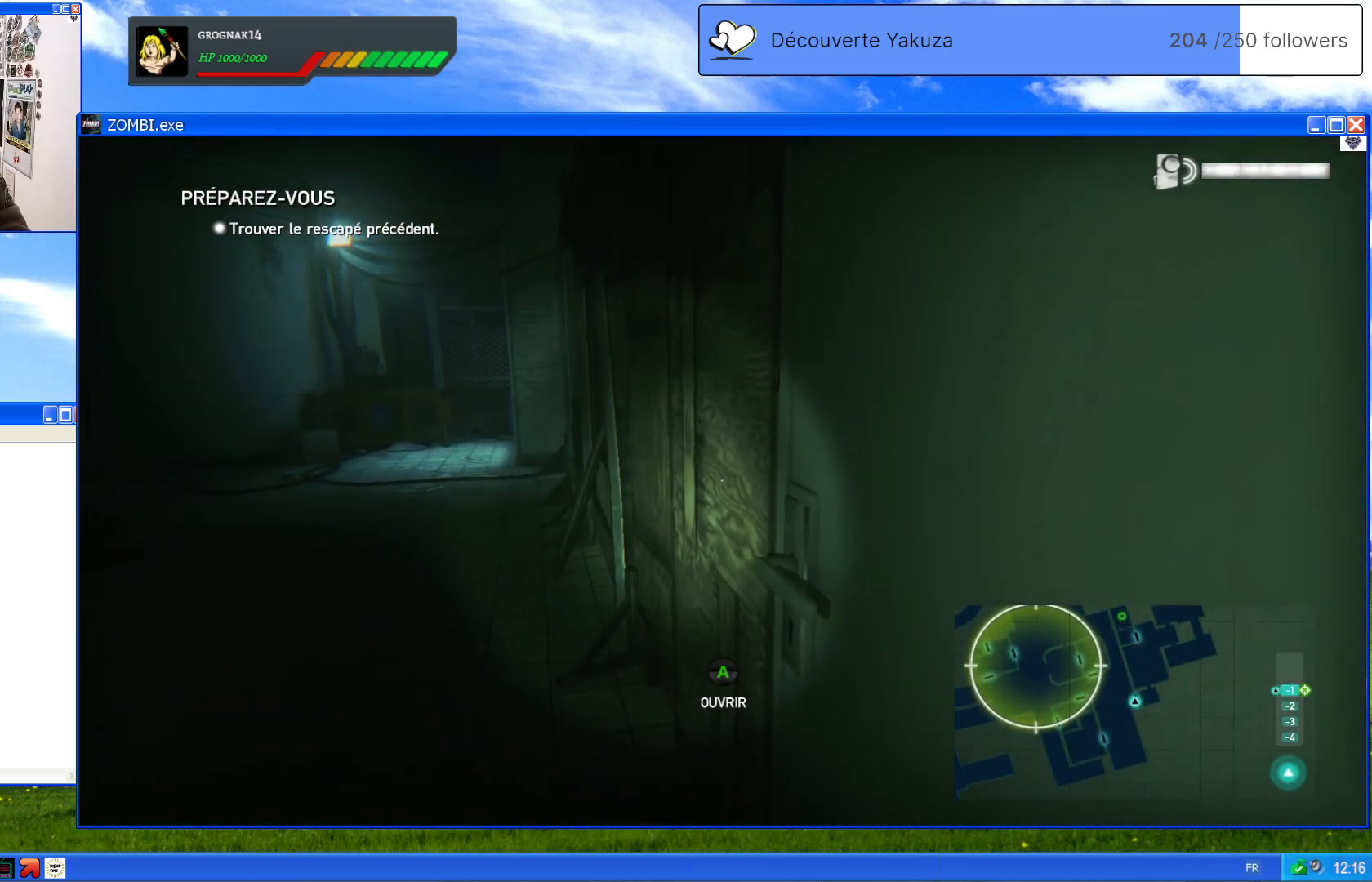
{"dt_ms": 500, "buttons": [], "left_stick": "center", "right_stick": "center", "events": [[320, "A", "down"], [440, "A", "up"]]}
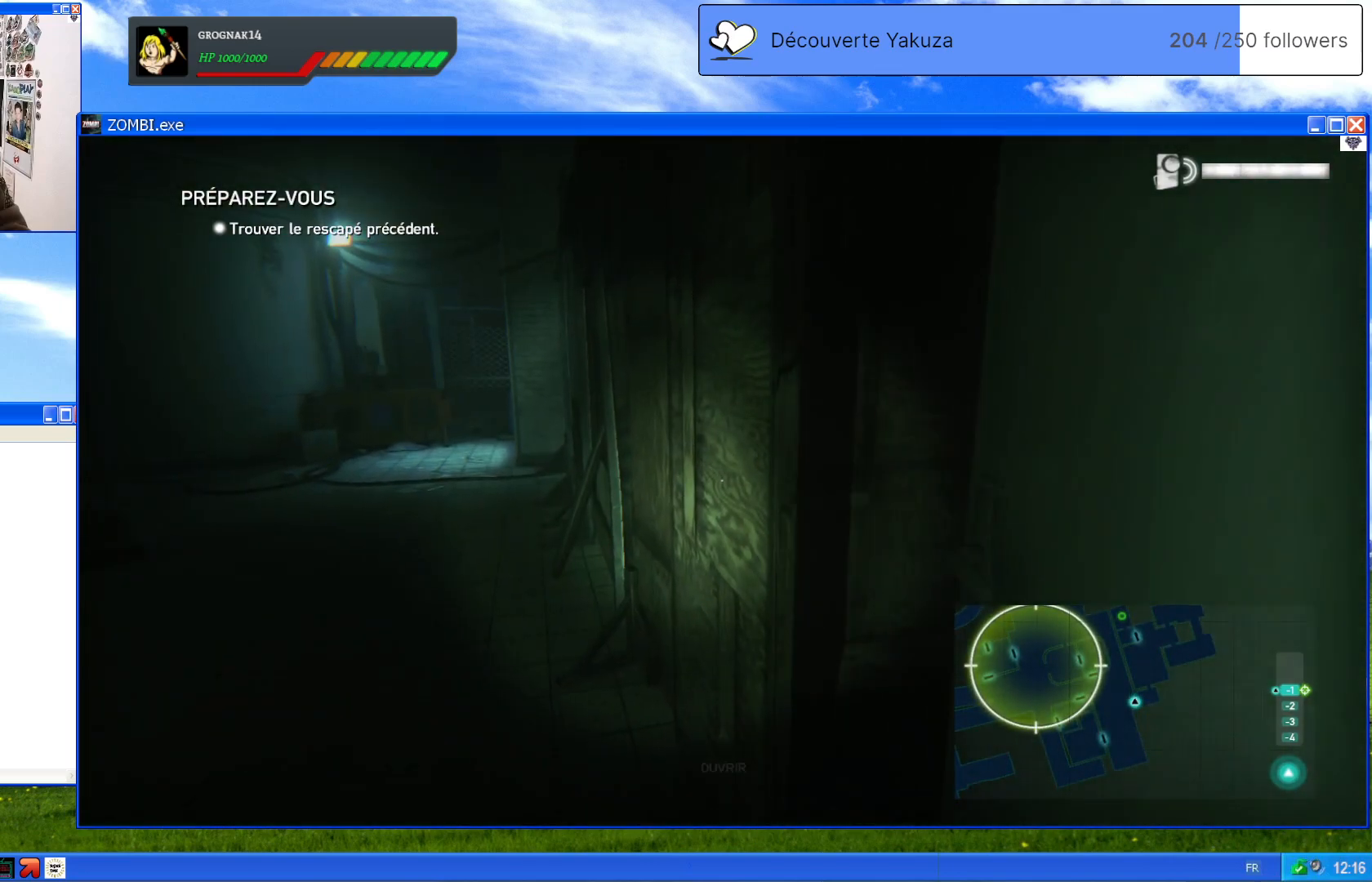
{"dt_ms": 500, "buttons": [], "left_stick": "up-right", "right_stick": "down-right", "events": [[120, "right_stick", "down-right"], [320, "left_stick", "up"], [380, "left_stick", "up-right"]]}
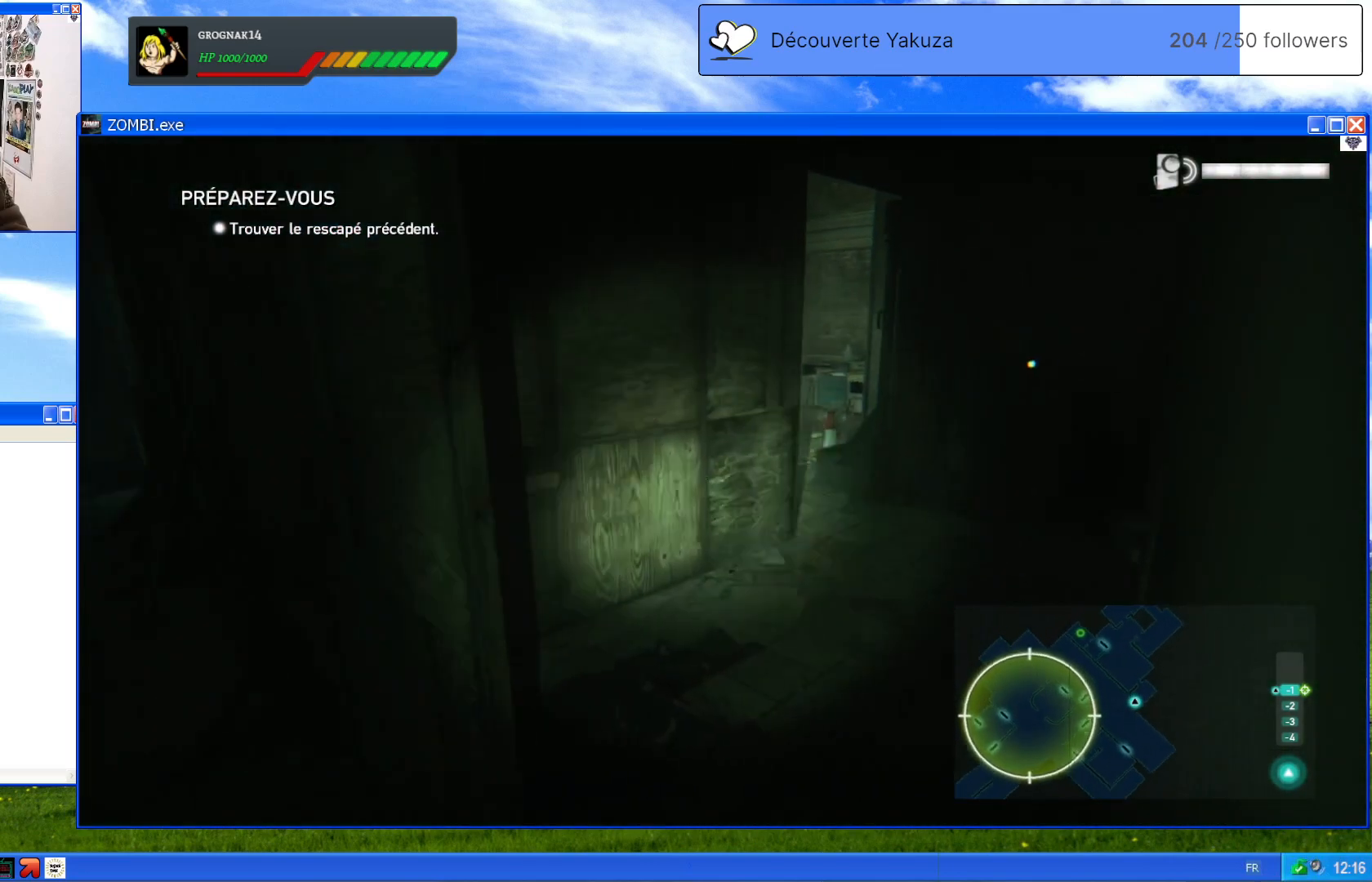
{"dt_ms": 500, "buttons": [], "left_stick": "up", "right_stick": "center", "events": [[40, "right_stick", "center"], [220, "left_stick", "up"]]}
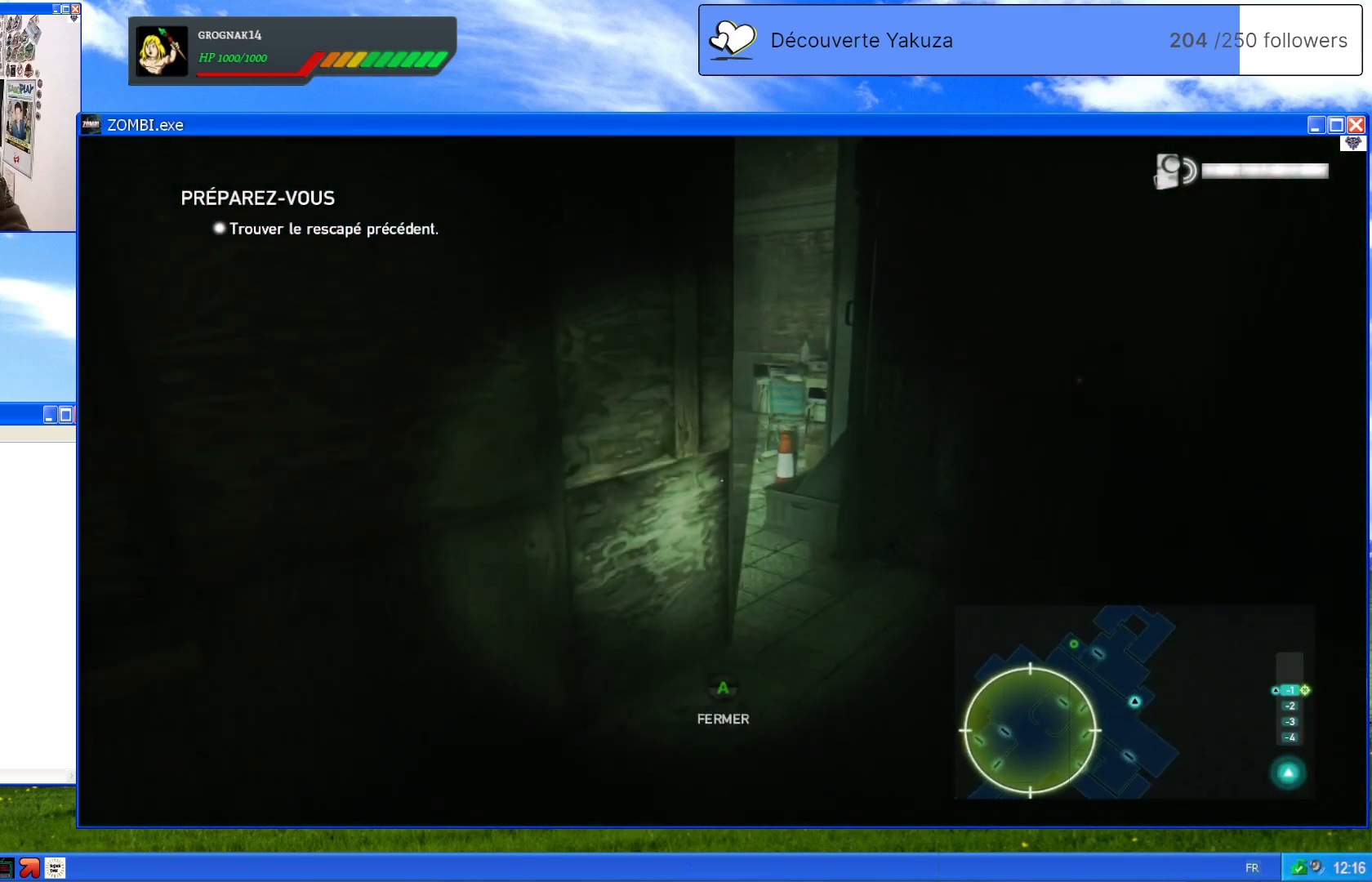
{"dt_ms": 500, "buttons": [], "left_stick": "up-right", "right_stick": "left", "events": [[20, "right_stick", "left"], [100, "left_stick", "up-right"], [160, "R3", "down"], [320, "R3", "up"]]}
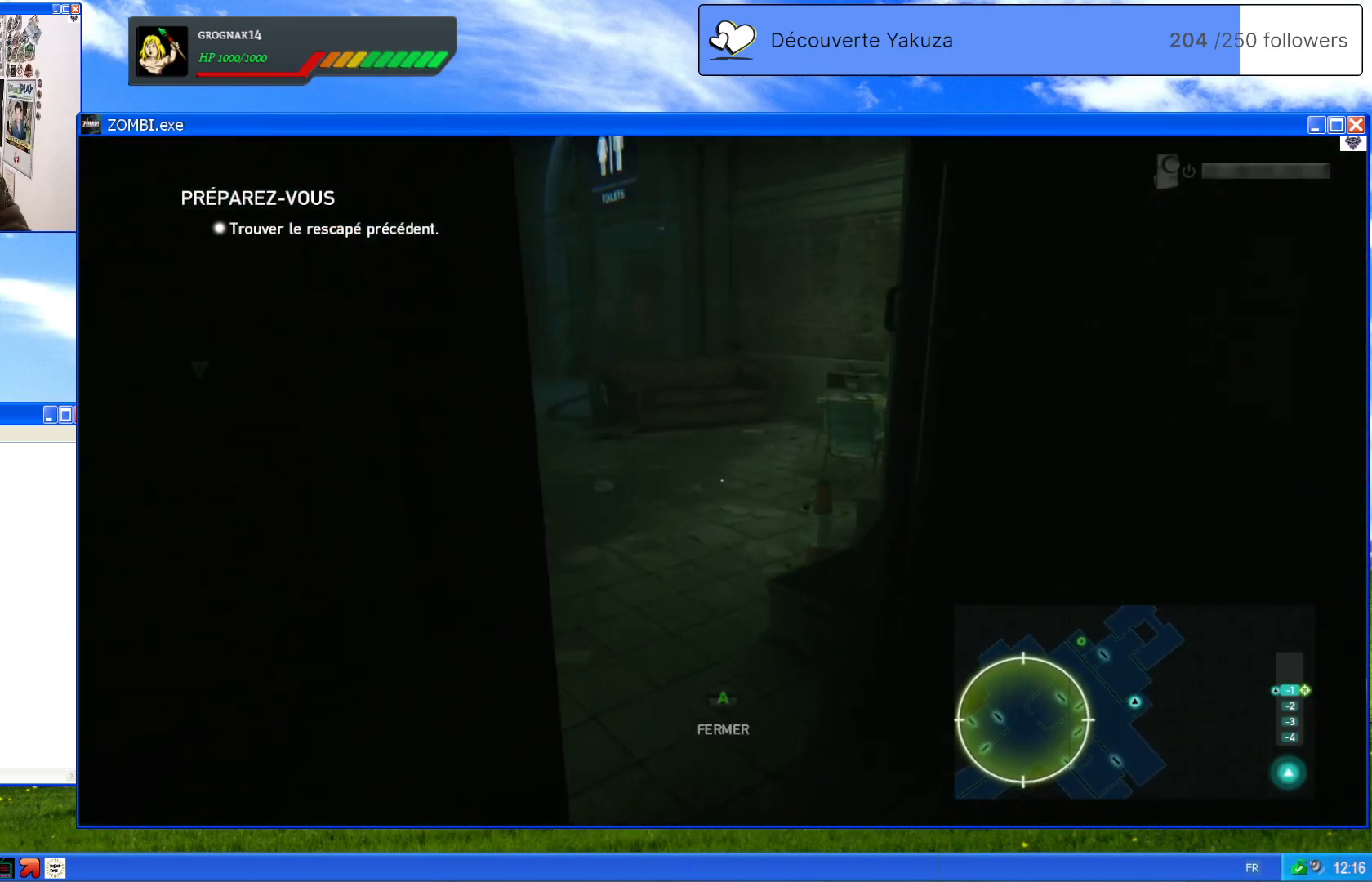
{"dt_ms": 500, "buttons": [], "left_stick": "up", "right_stick": "center", "events": [[140, "left_stick", "up"], [320, "right_stick", "center"]]}
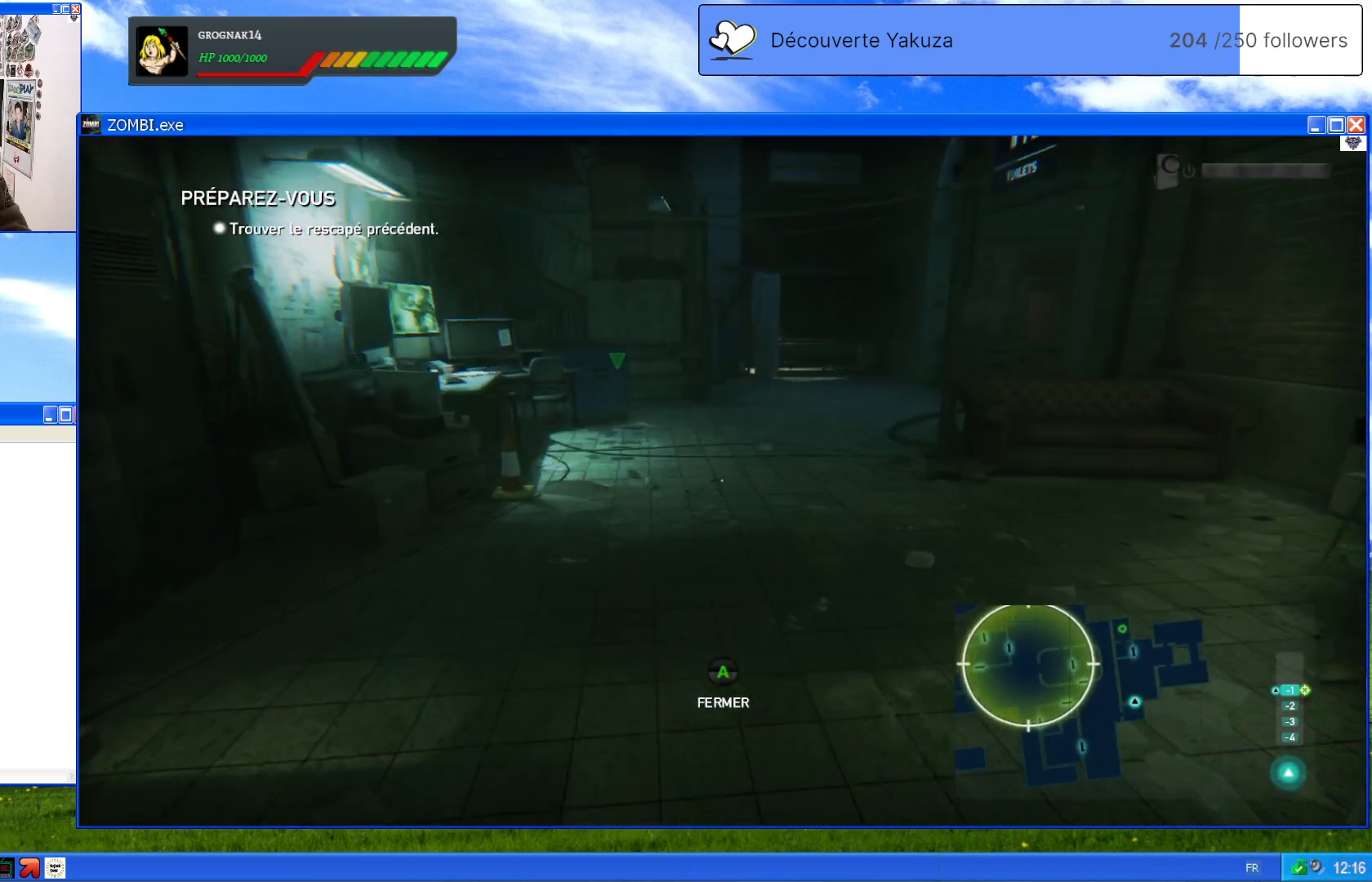
{"dt_ms": 500, "buttons": [], "left_stick": "up", "right_stick": "center", "events": [[260, "right_stick", "up"], [500, "right_stick", "center"]]}